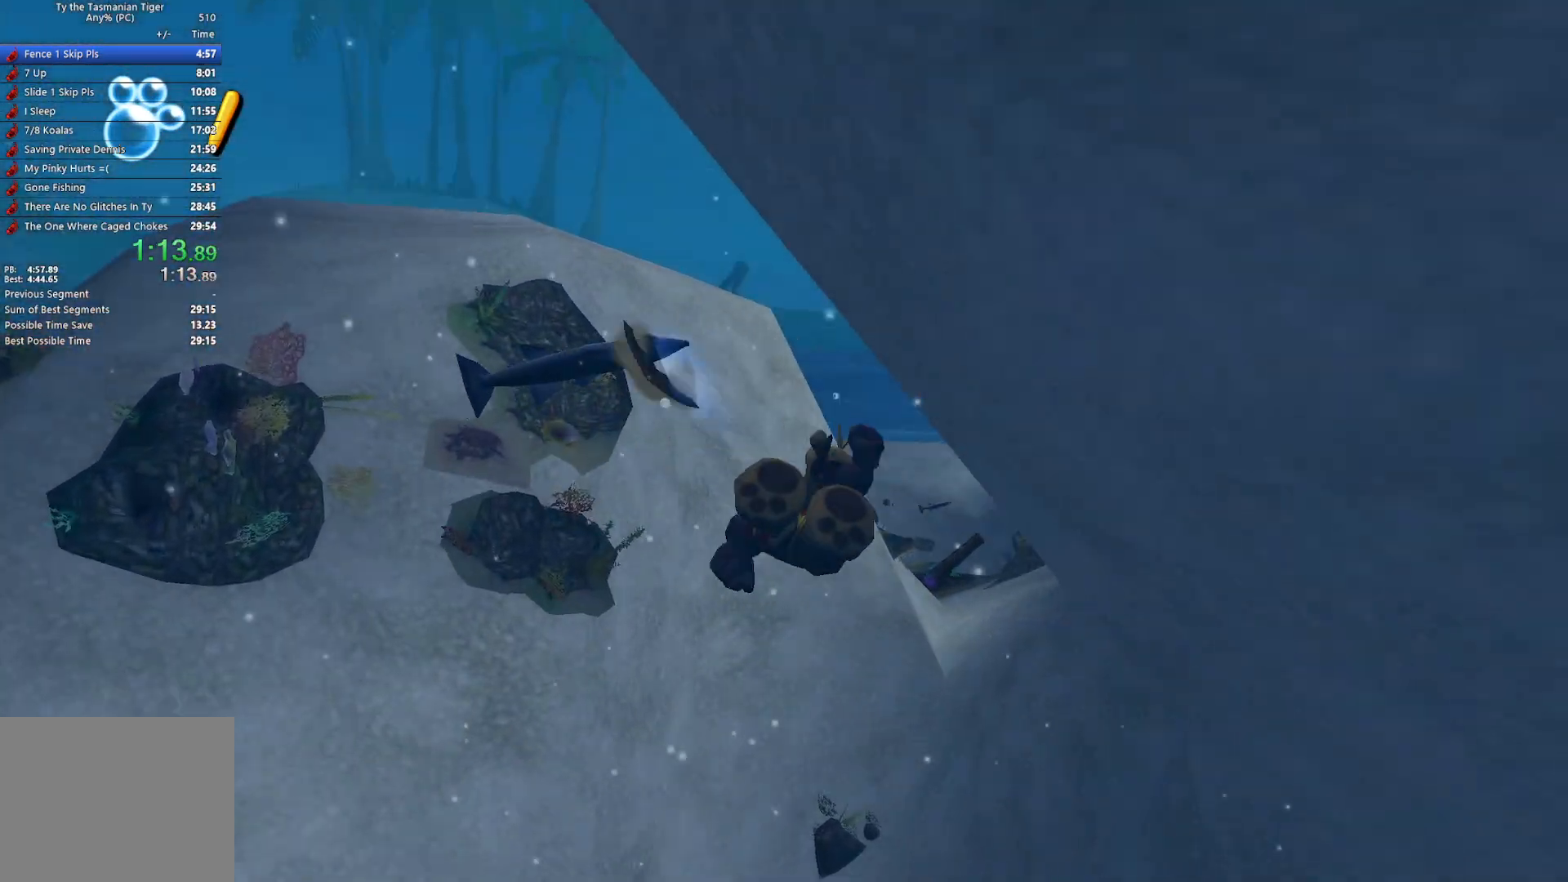
Gameplay with keyboard; each line is a JSON object with the keys held at the frame after it. "events" lists presses ("down") and releases ("up") of "a", "ctrl", "d", "e", "q", "s", "shift", "space" and "w" between this image and that frame as [ms after this image, input, new state], when the widget could be followed in between. No other keys are recorded. Mouse input is not recorded.
{"keys": ["w"], "events": [[117, "space", "up"], [167, "space", "down"], [300, "space", "up"], [333, "space", "down"], [467, "space", "up"]]}
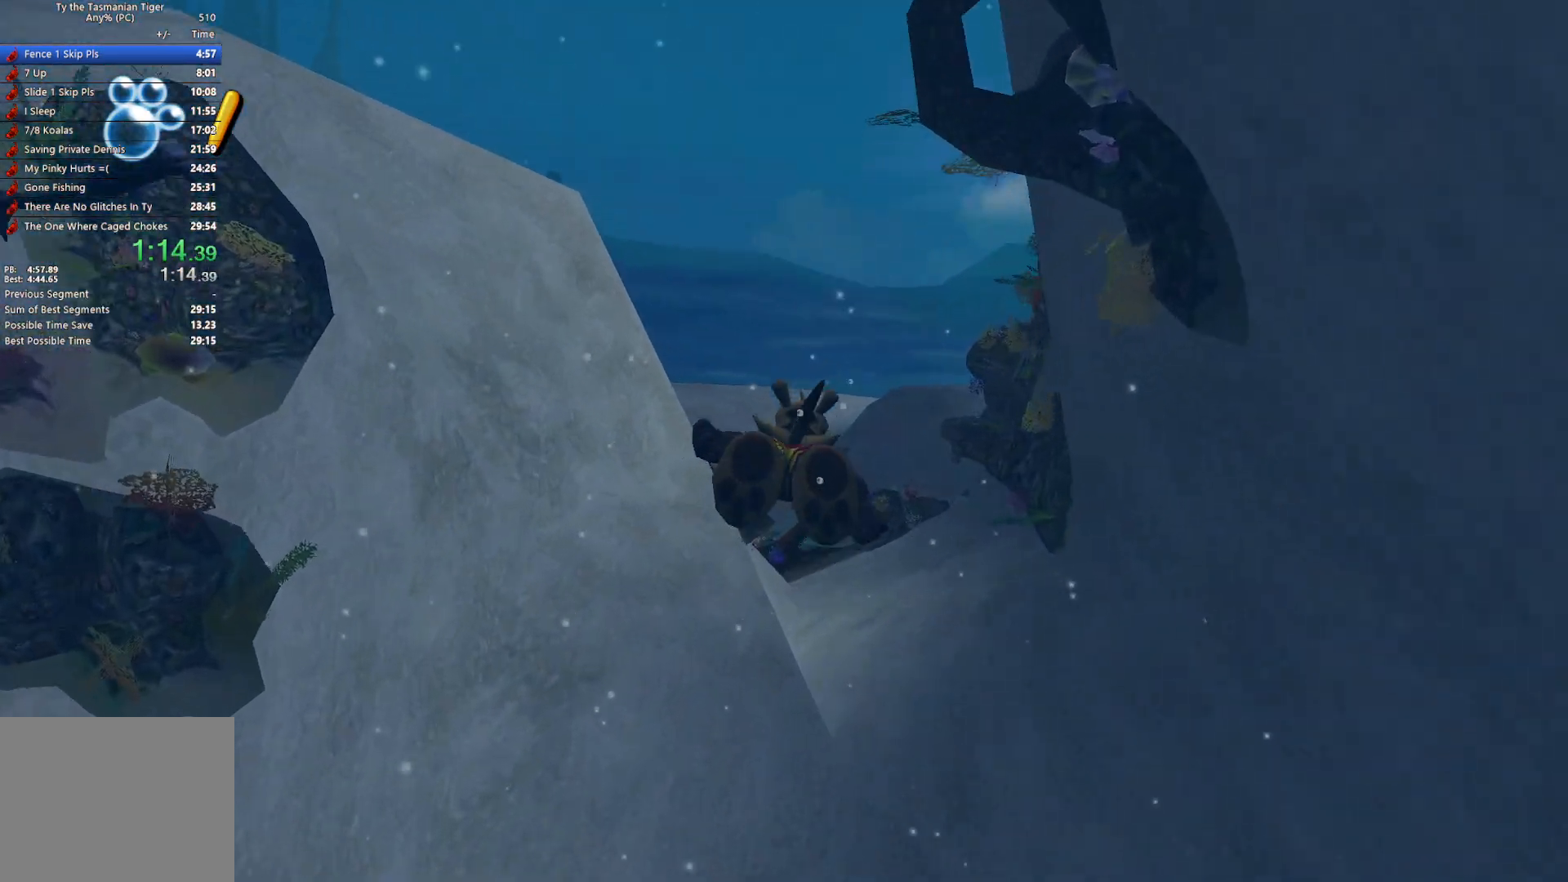
{"keys": ["space", "w"], "events": [[33, "space", "down"], [167, "space", "up"], [233, "space", "down"], [367, "space", "up"], [433, "space", "down"]]}
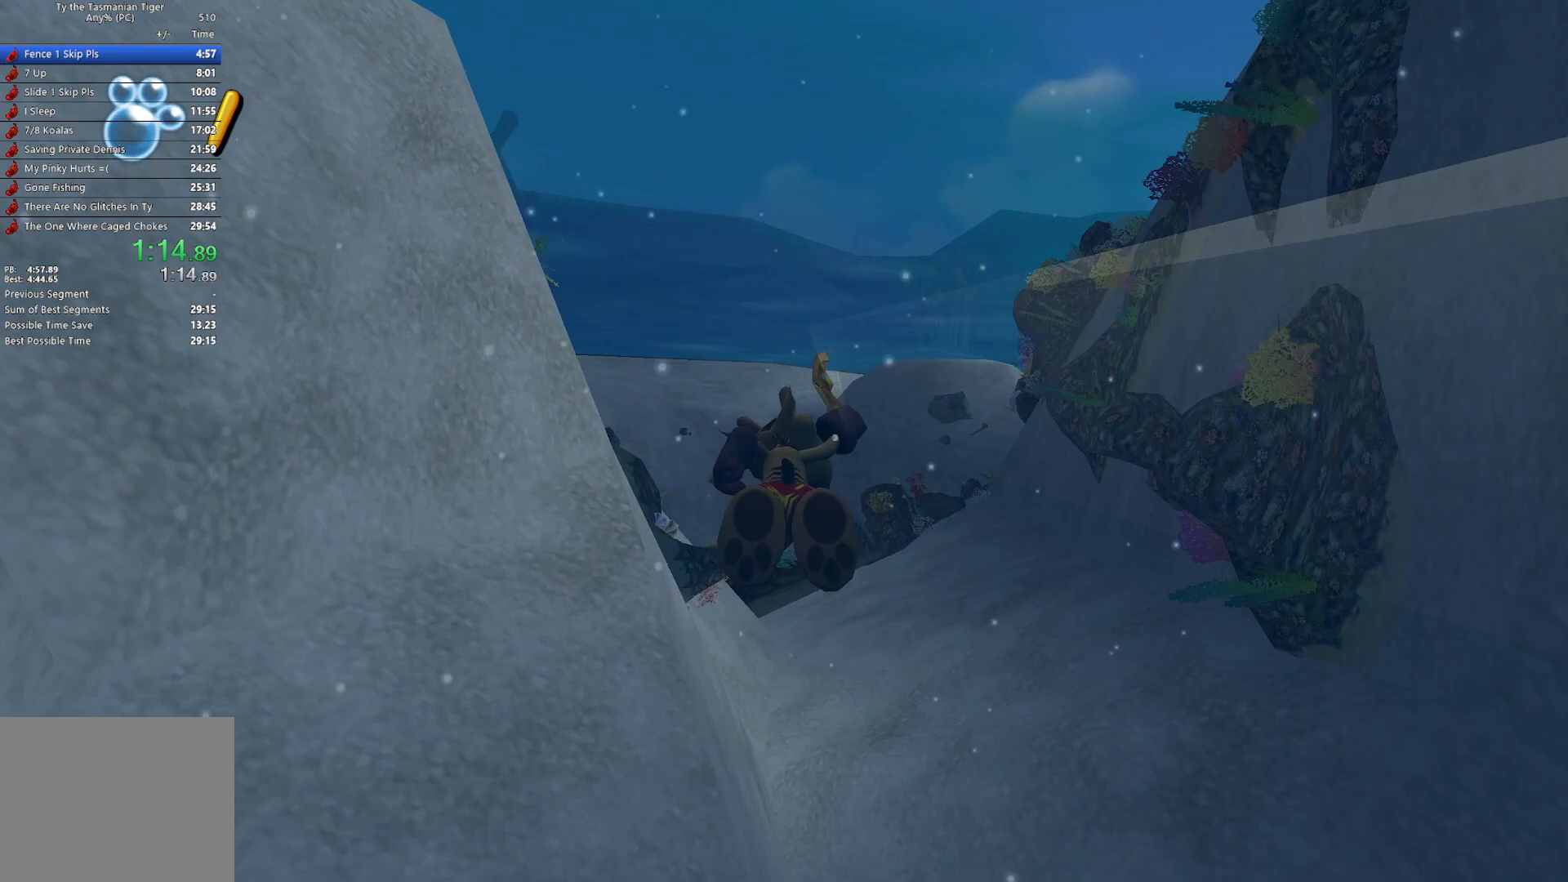
{"keys": ["space", "w"], "events": [[67, "space", "up"], [100, "space", "down"], [250, "space", "up"], [300, "space", "down"], [417, "space", "up"], [500, "space", "down"]]}
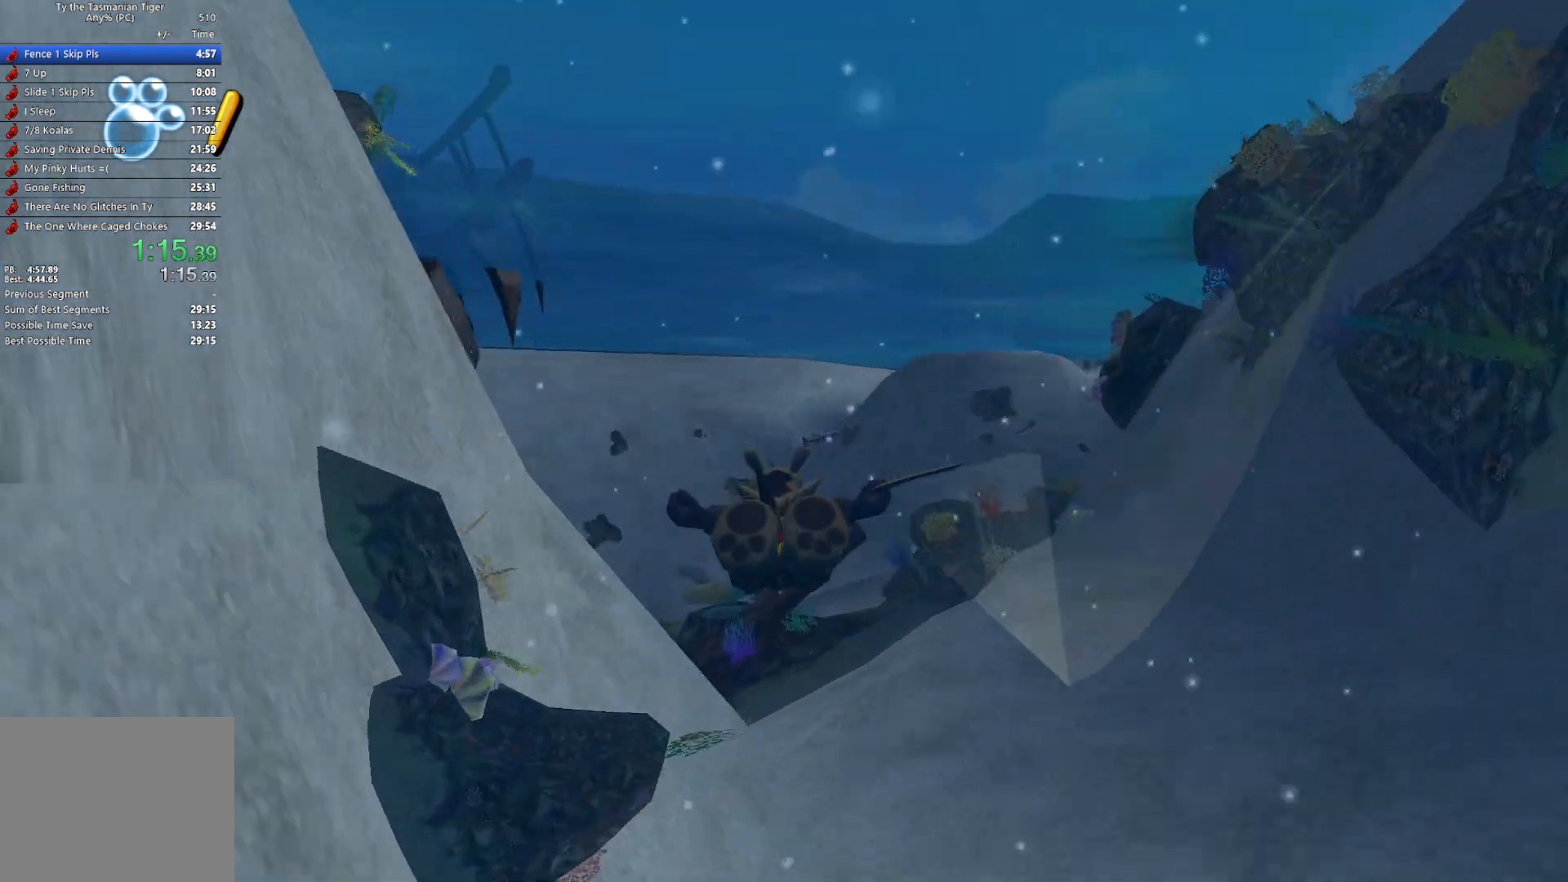
{"keys": ["w"], "events": [[100, "space", "up"], [150, "space", "down"], [267, "space", "up"]]}
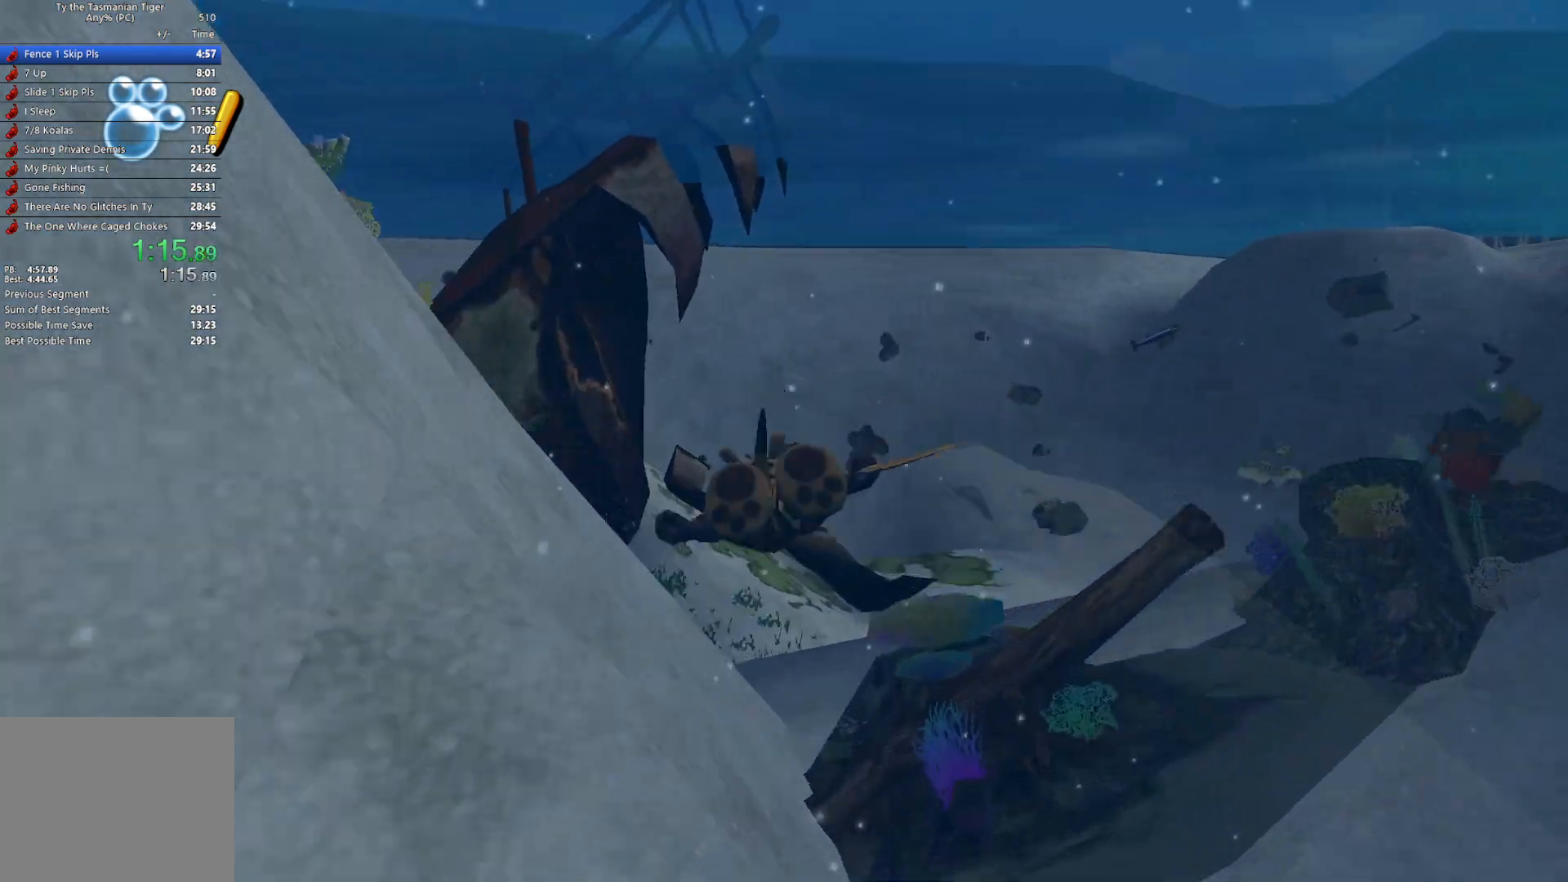
{"keys": ["w"], "events": []}
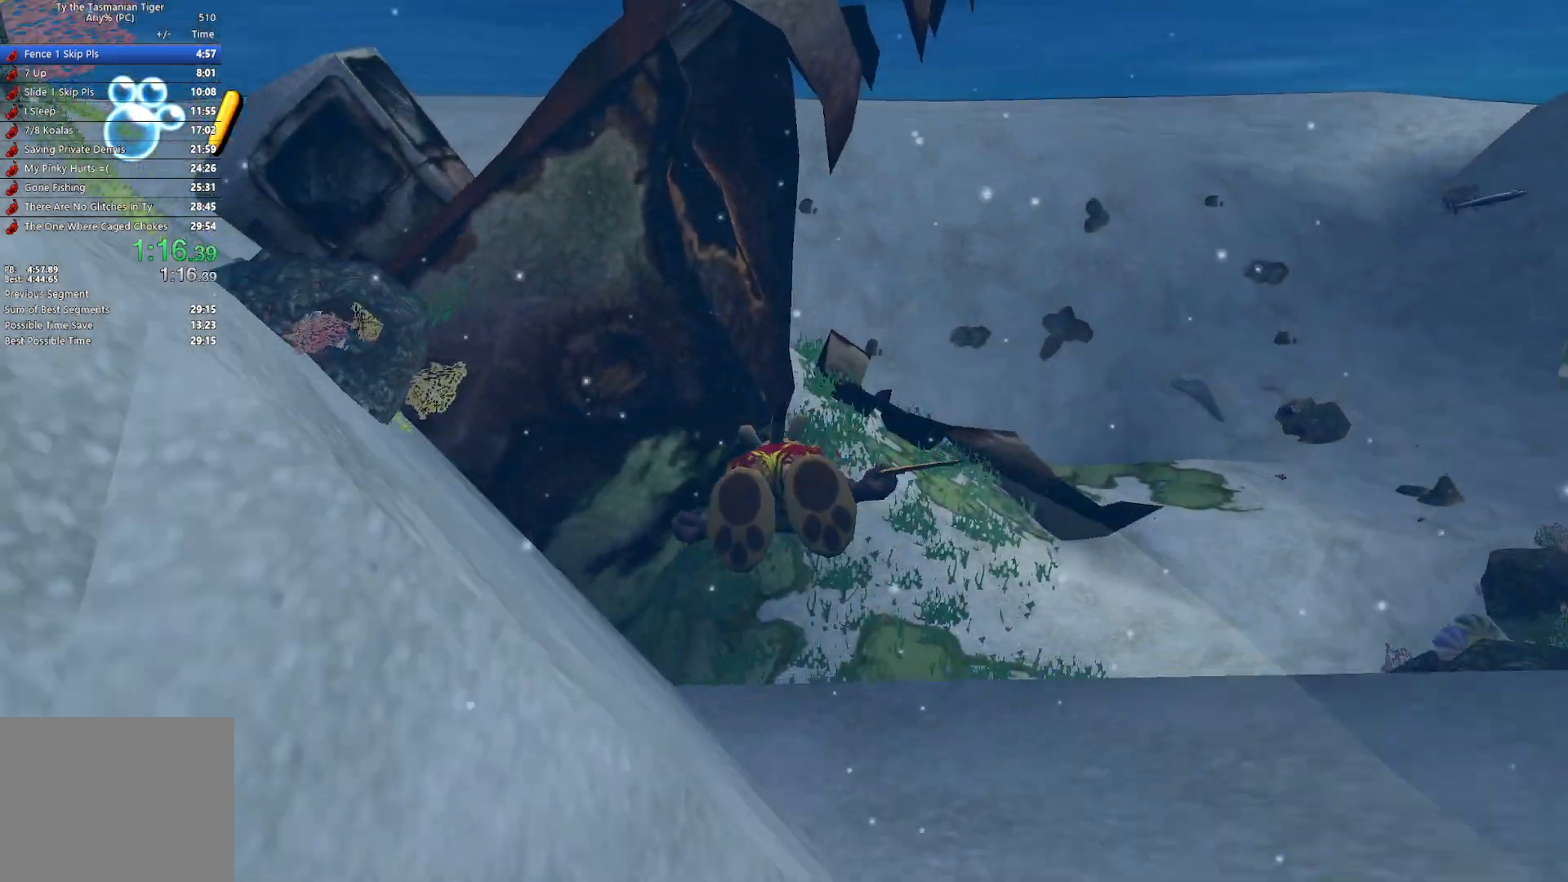
{"keys": ["w"], "events": []}
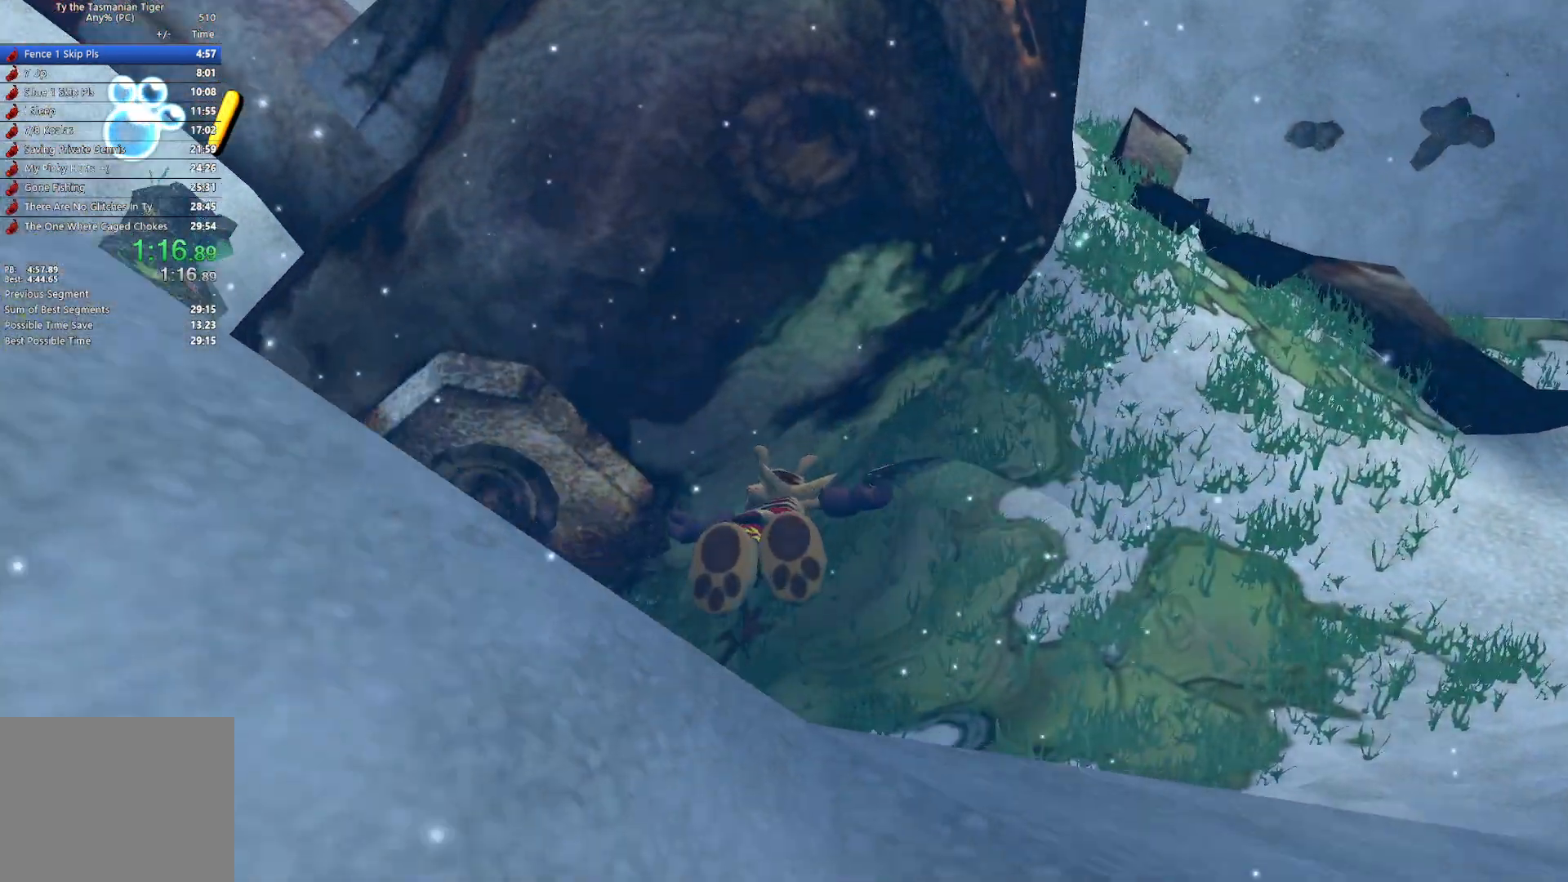
{"keys": ["w"], "events": []}
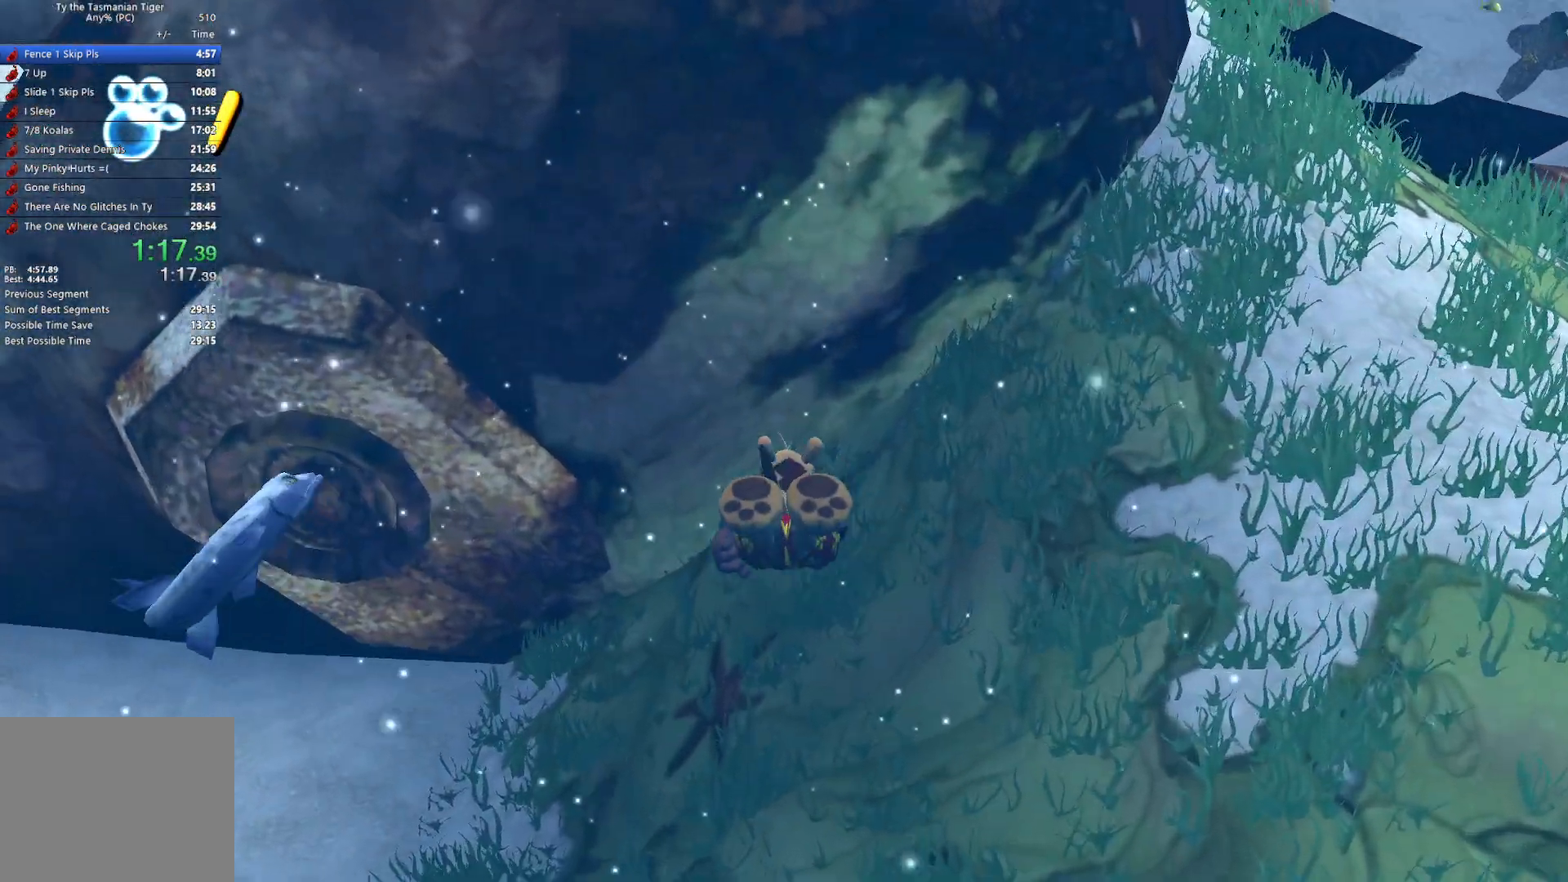
{"keys": ["w"], "events": []}
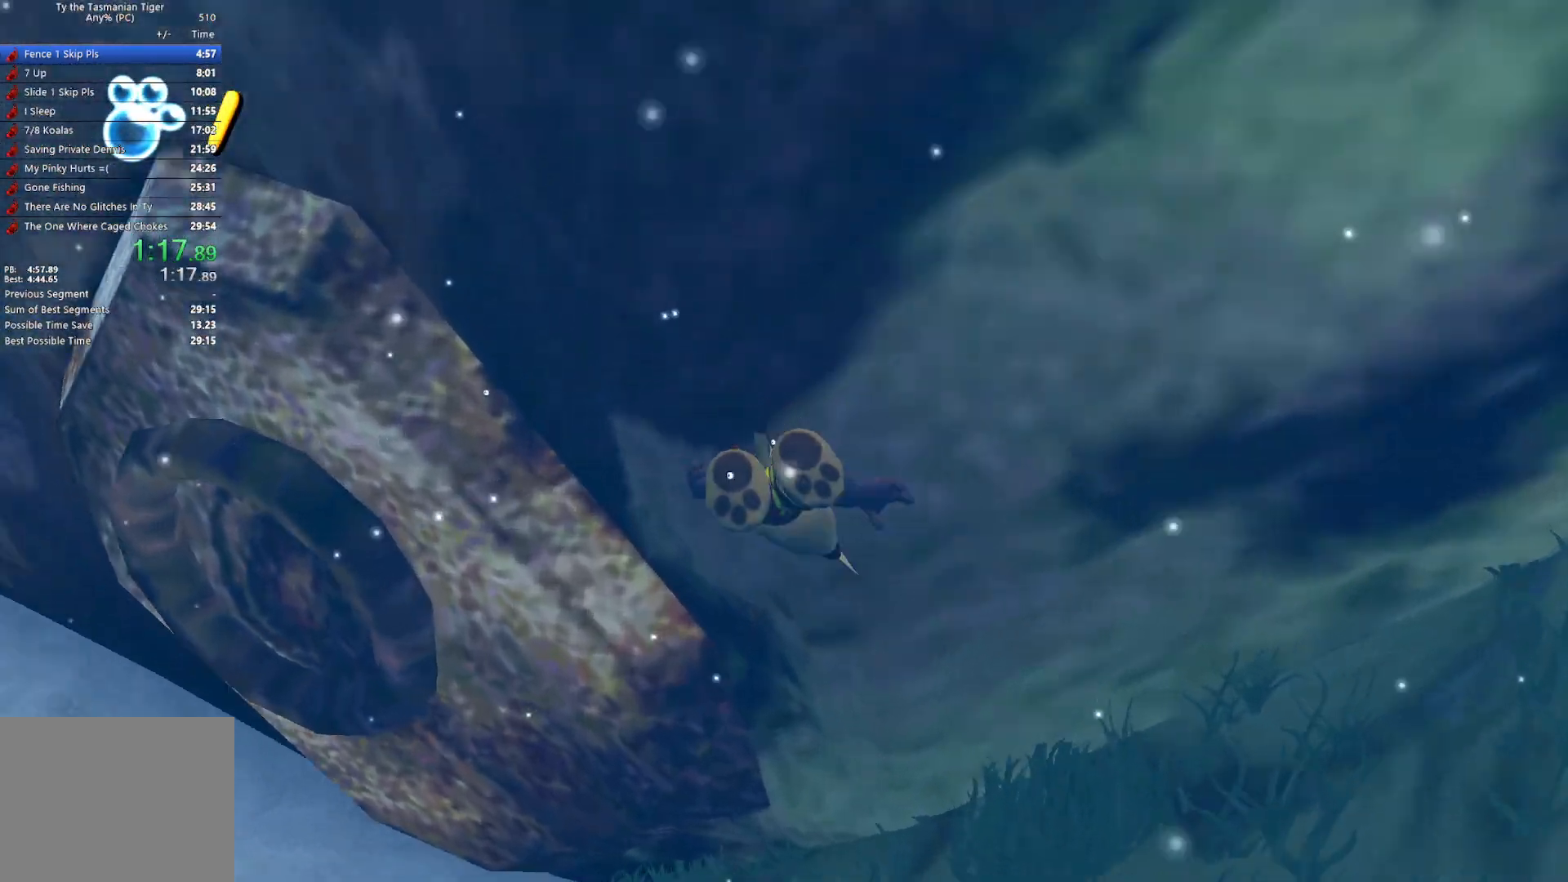
{"keys": [], "events": [[83, "w", "up"]]}
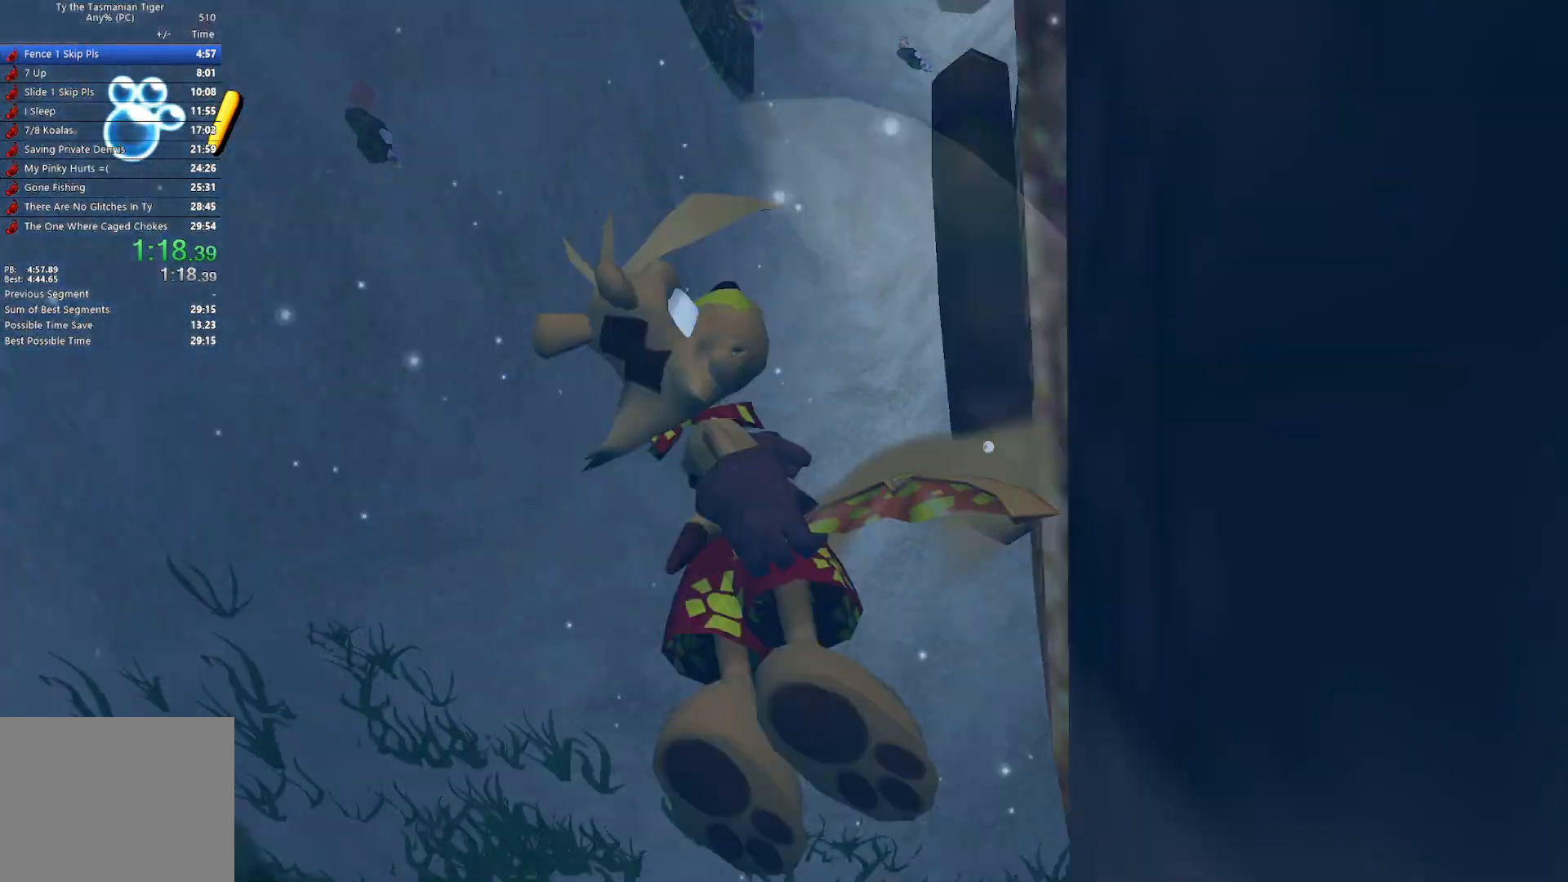
{"keys": [], "events": []}
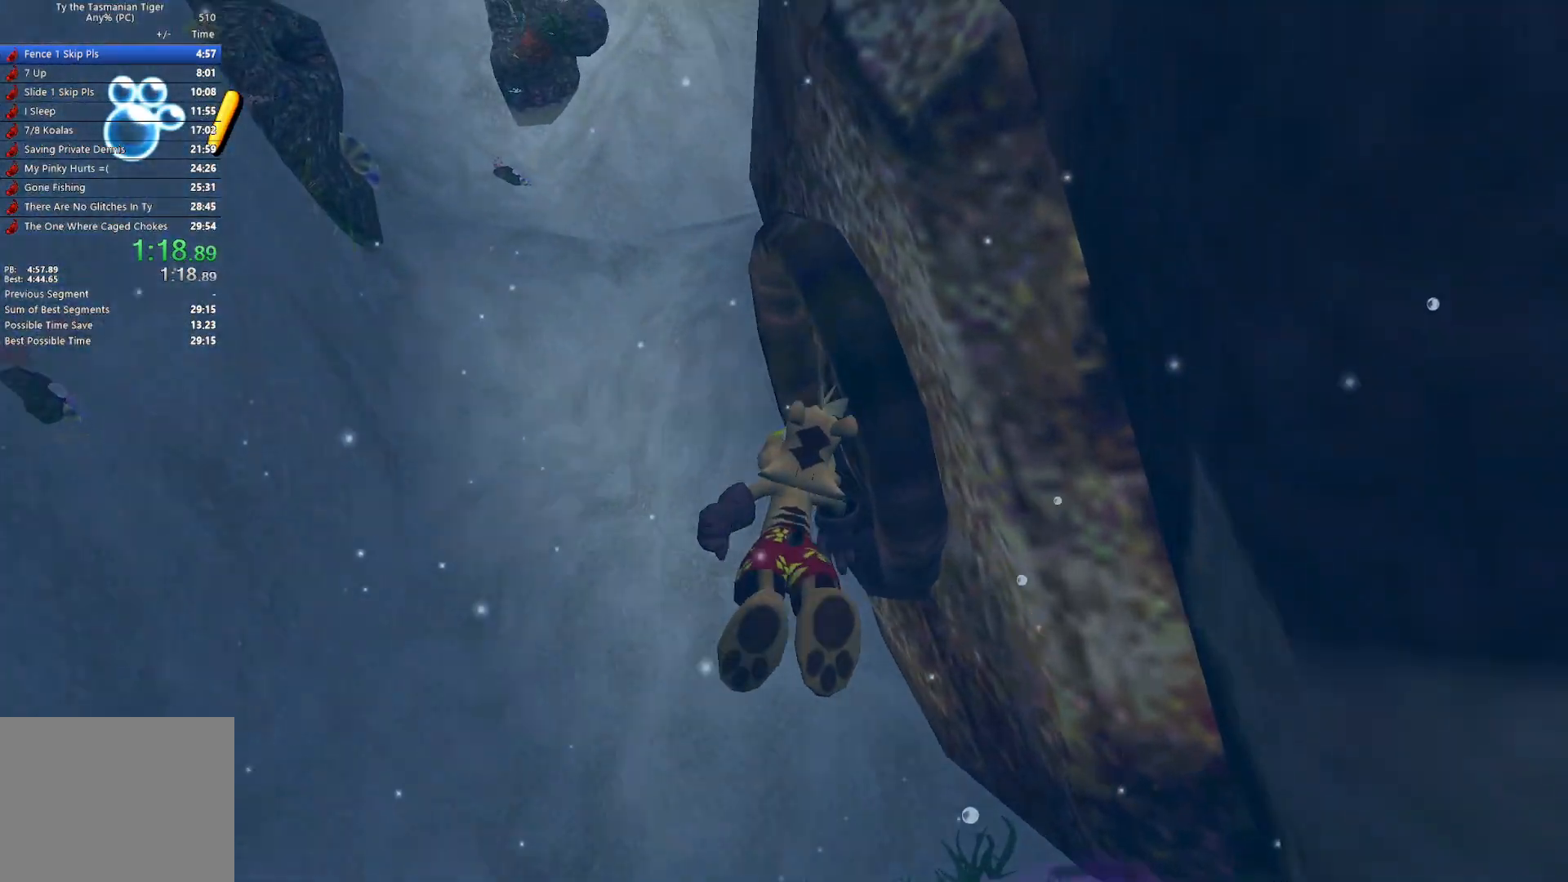
{"keys": ["space", "w"], "events": [[233, "w", "down"], [300, "space", "down"], [417, "space", "up"], [450, "space", "down"]]}
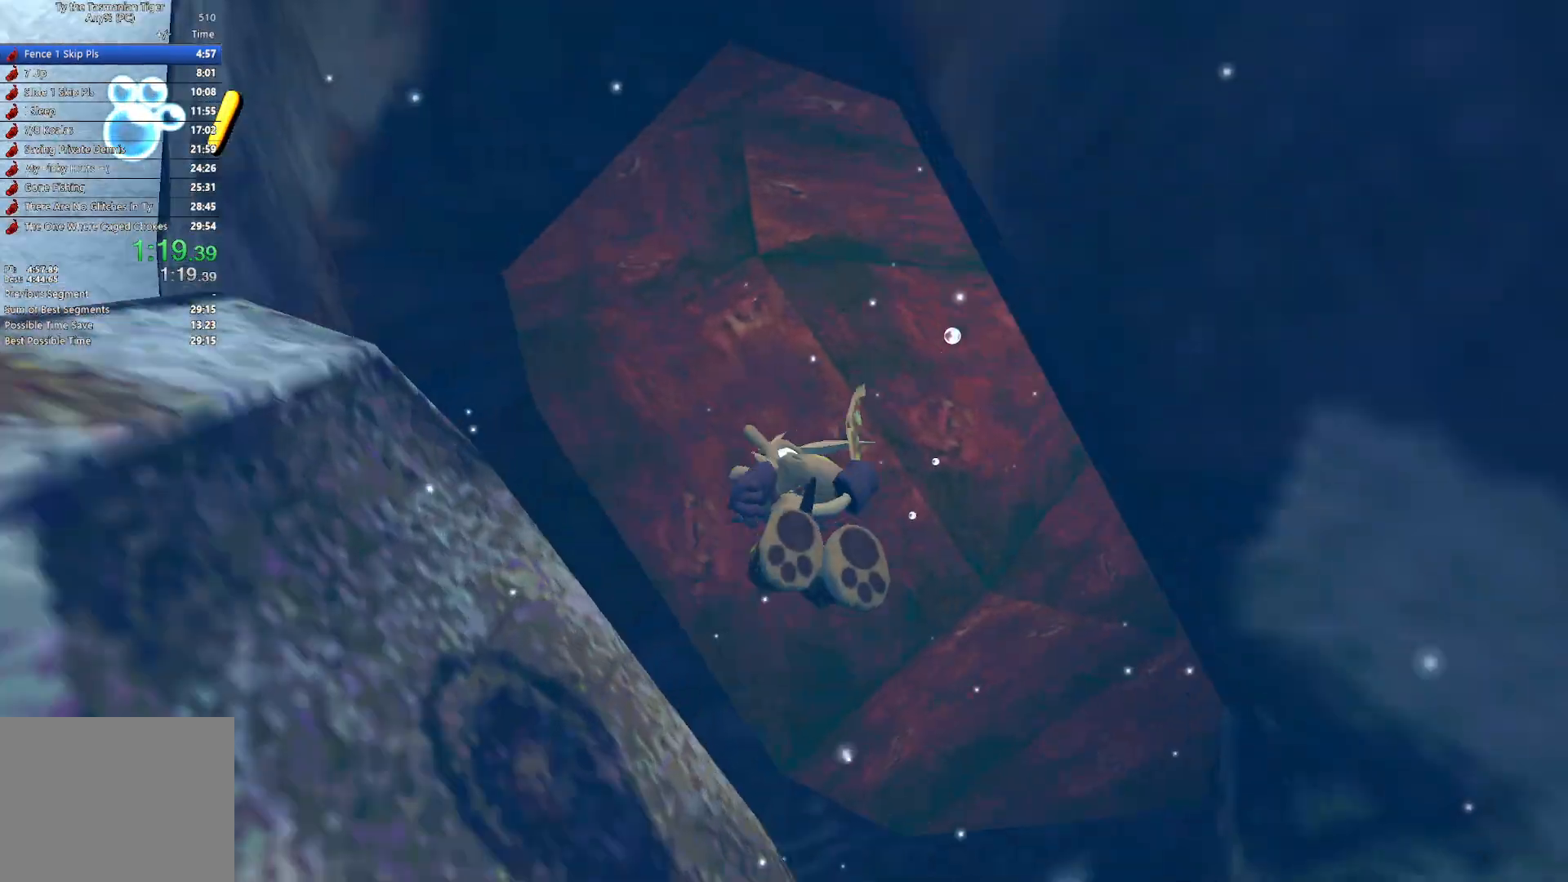
{"keys": ["space", "w"], "events": [[83, "space", "up"], [167, "space", "down"], [300, "space", "up"], [333, "space", "down"], [450, "space", "up"], [500, "space", "down"]]}
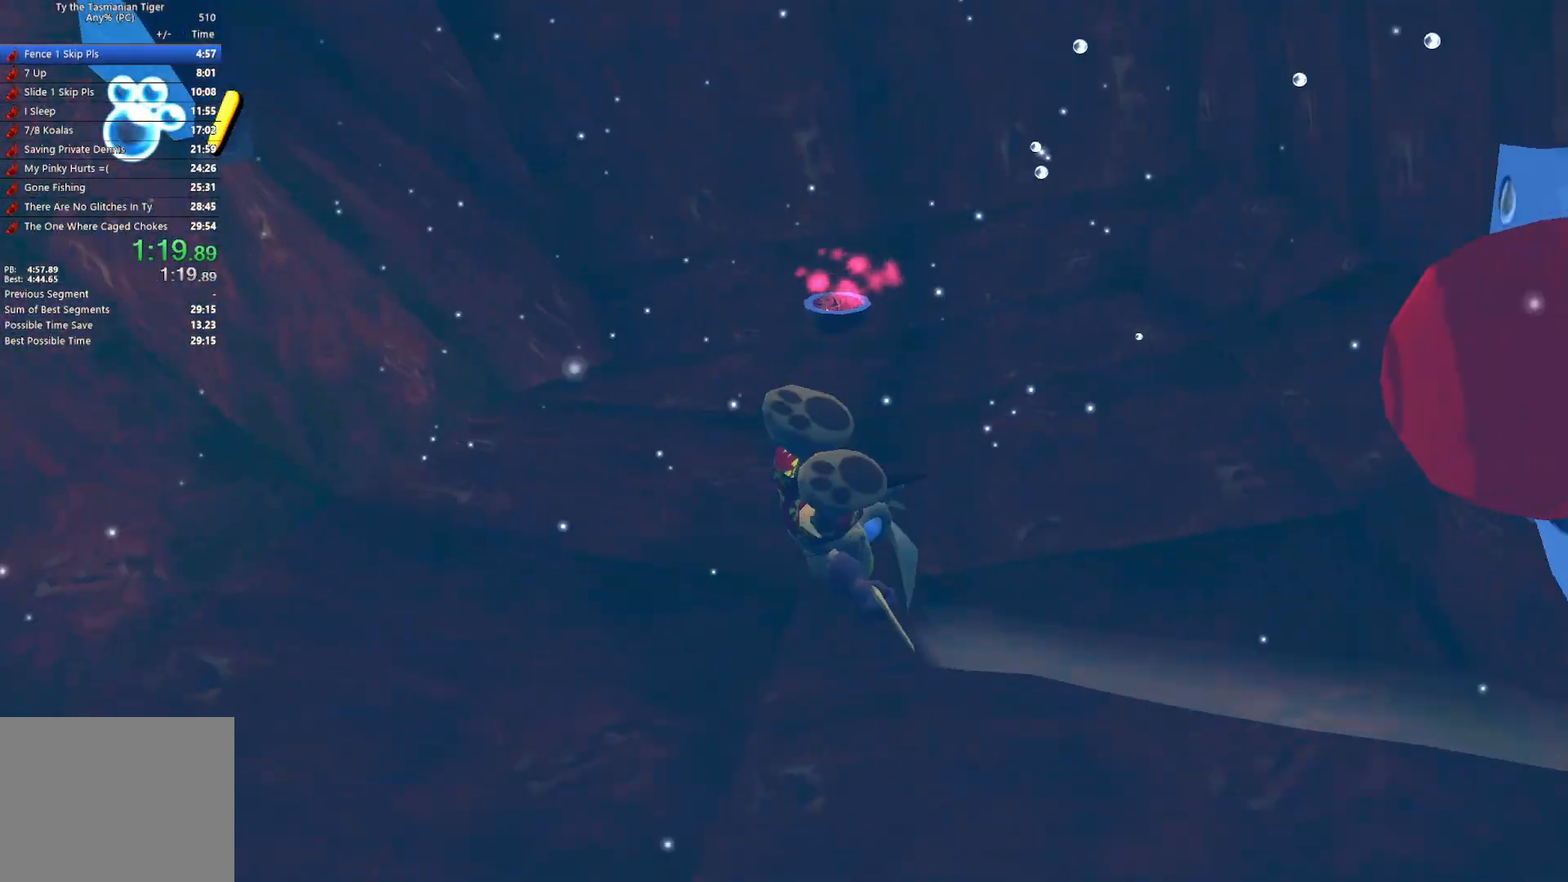
{"keys": ["w"], "events": [[117, "space", "up"], [150, "space", "down"], [283, "space", "up"]]}
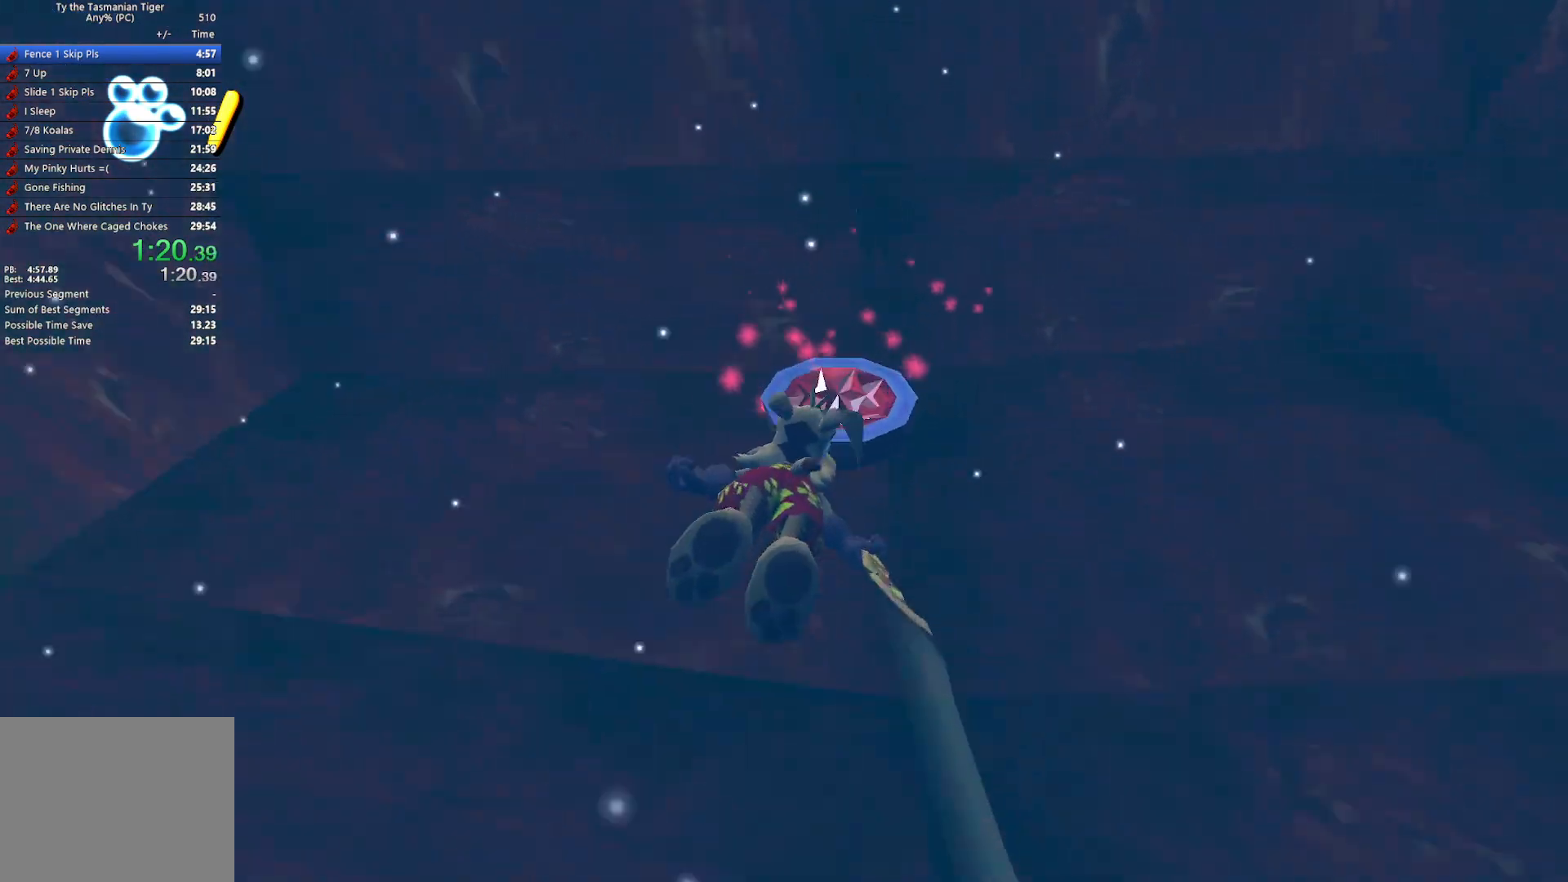
{"keys": [], "events": [[50, "w", "up"]]}
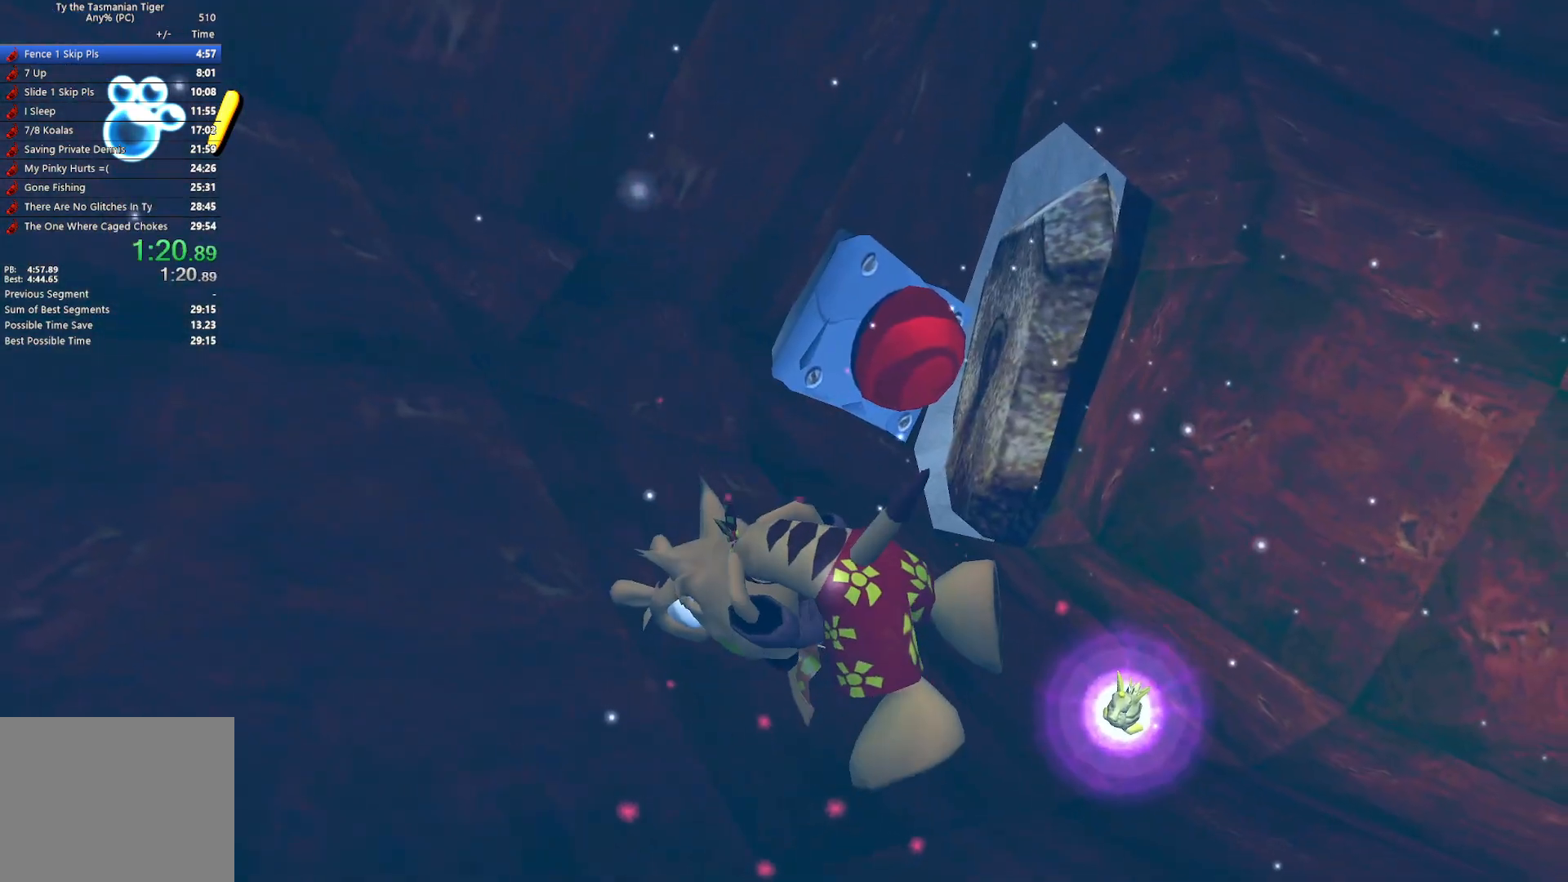
{"keys": [], "events": []}
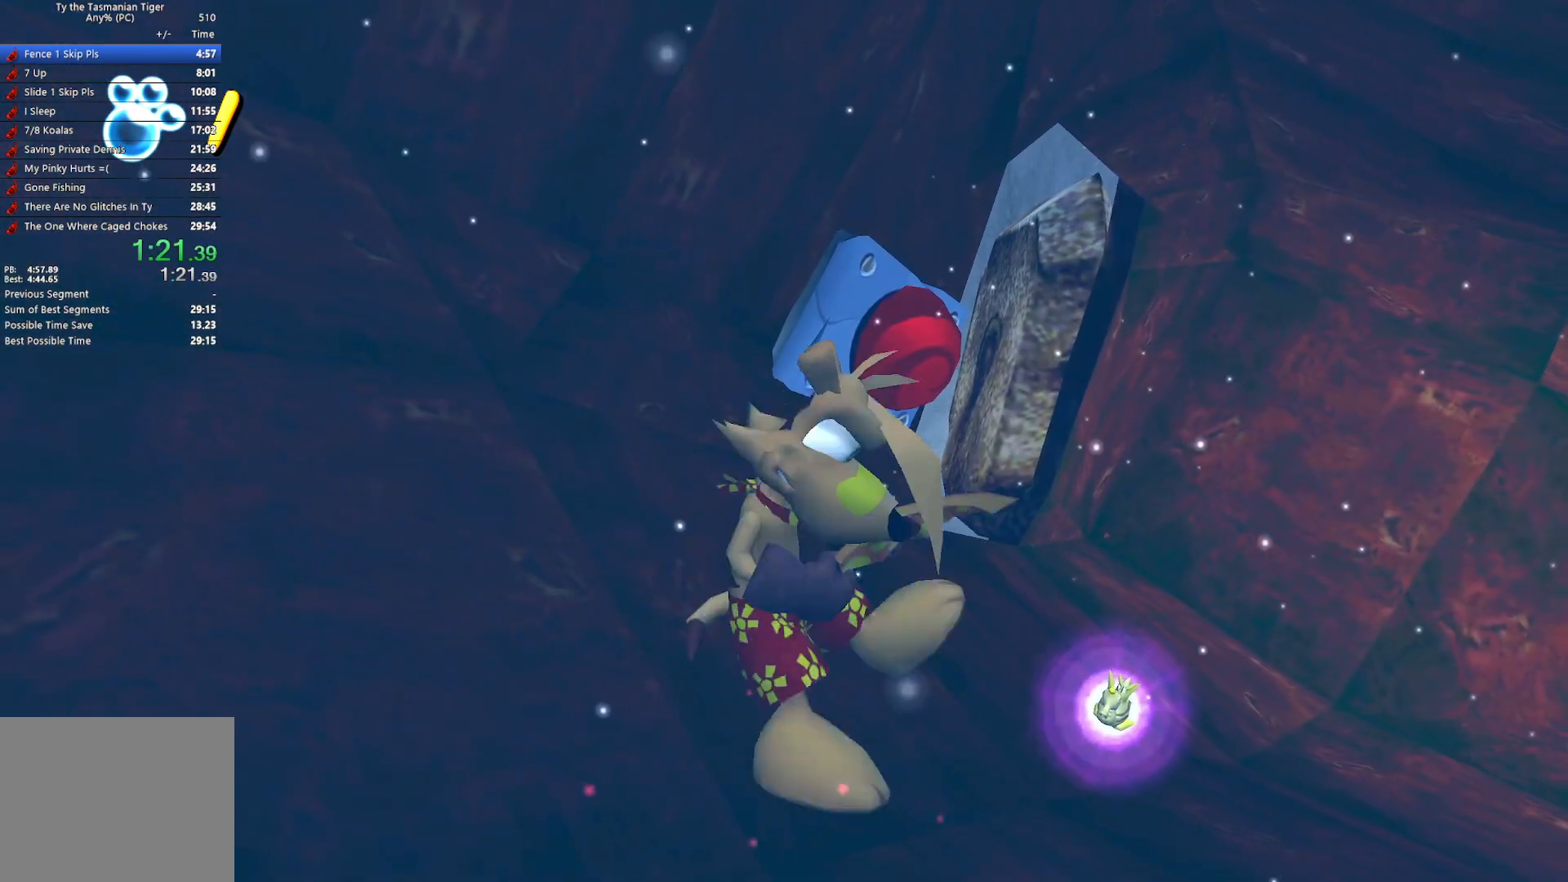
{"keys": [], "events": []}
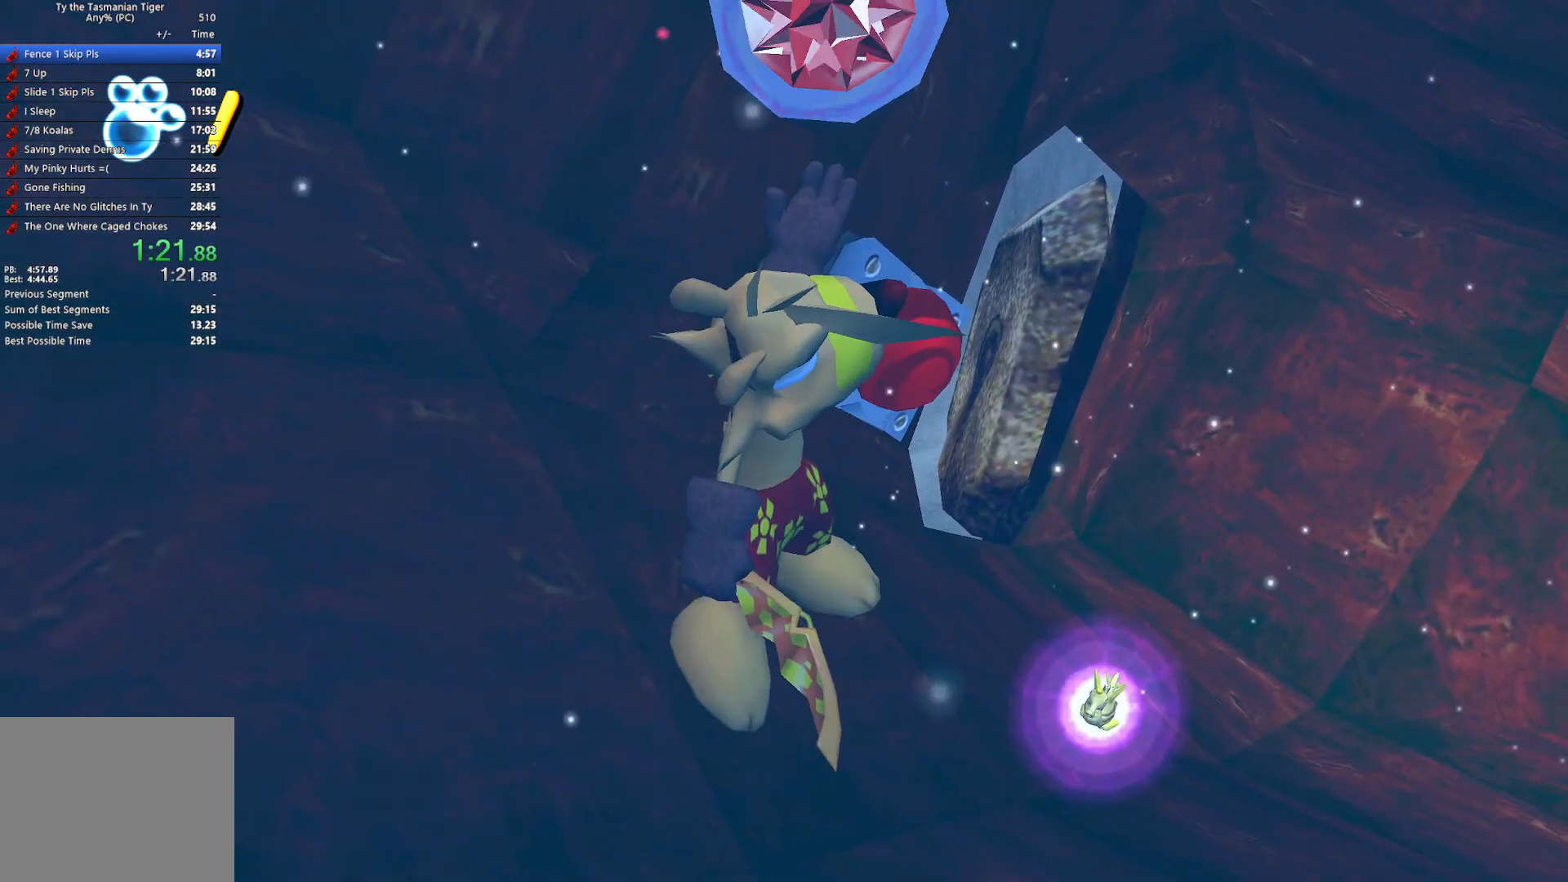
{"keys": [], "events": []}
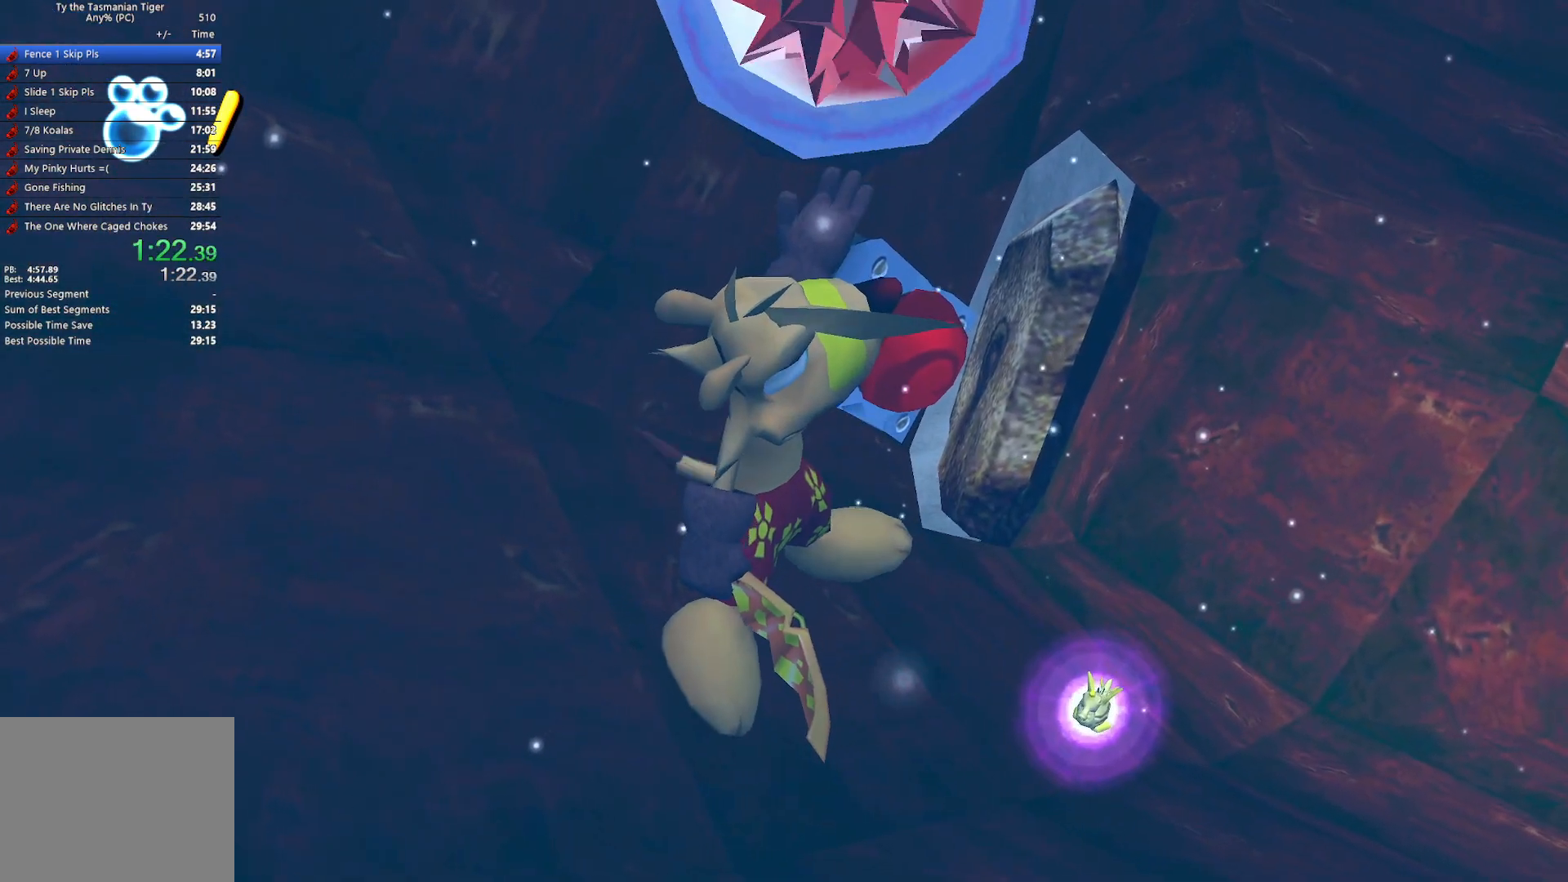
{"keys": [], "events": []}
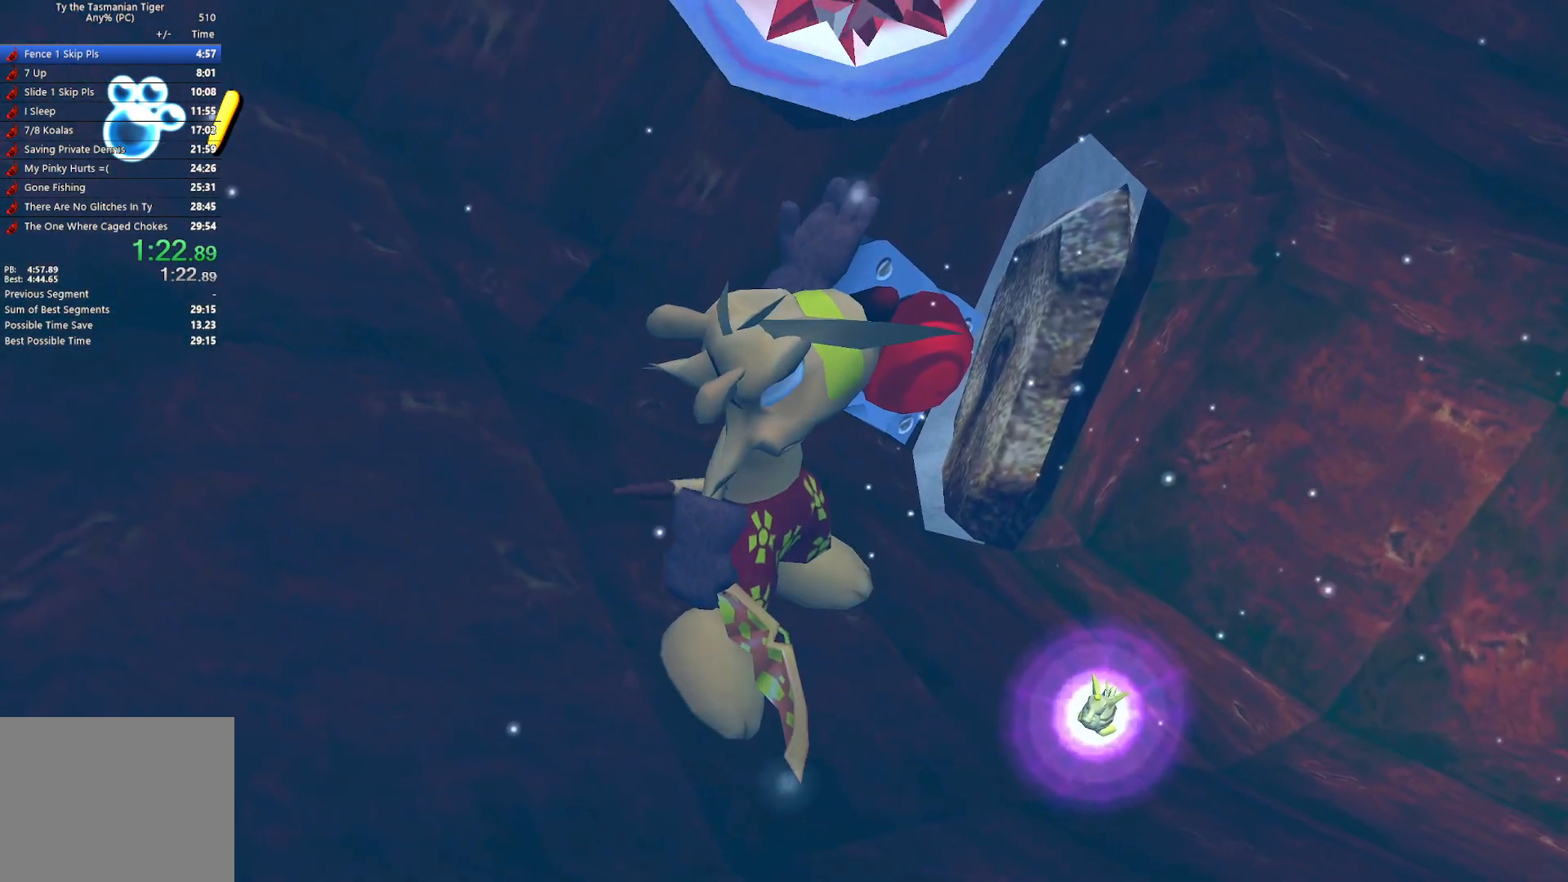
{"keys": ["w"], "events": [[483, "w", "down"]]}
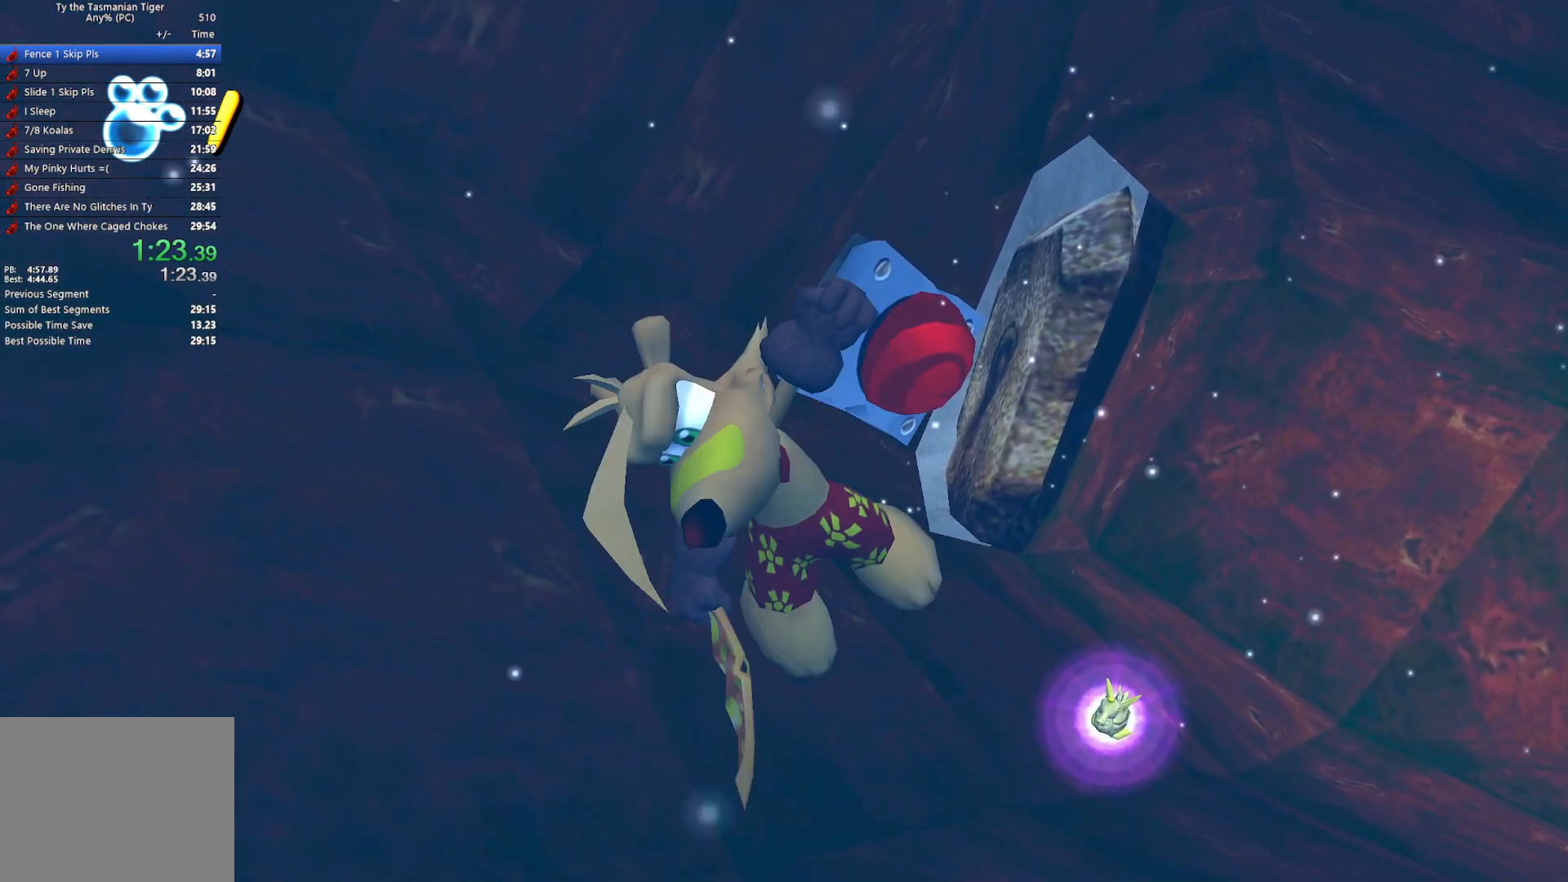
{"keys": ["space", "w"], "events": [[283, "space", "down"], [383, "space", "up"], [467, "space", "down"]]}
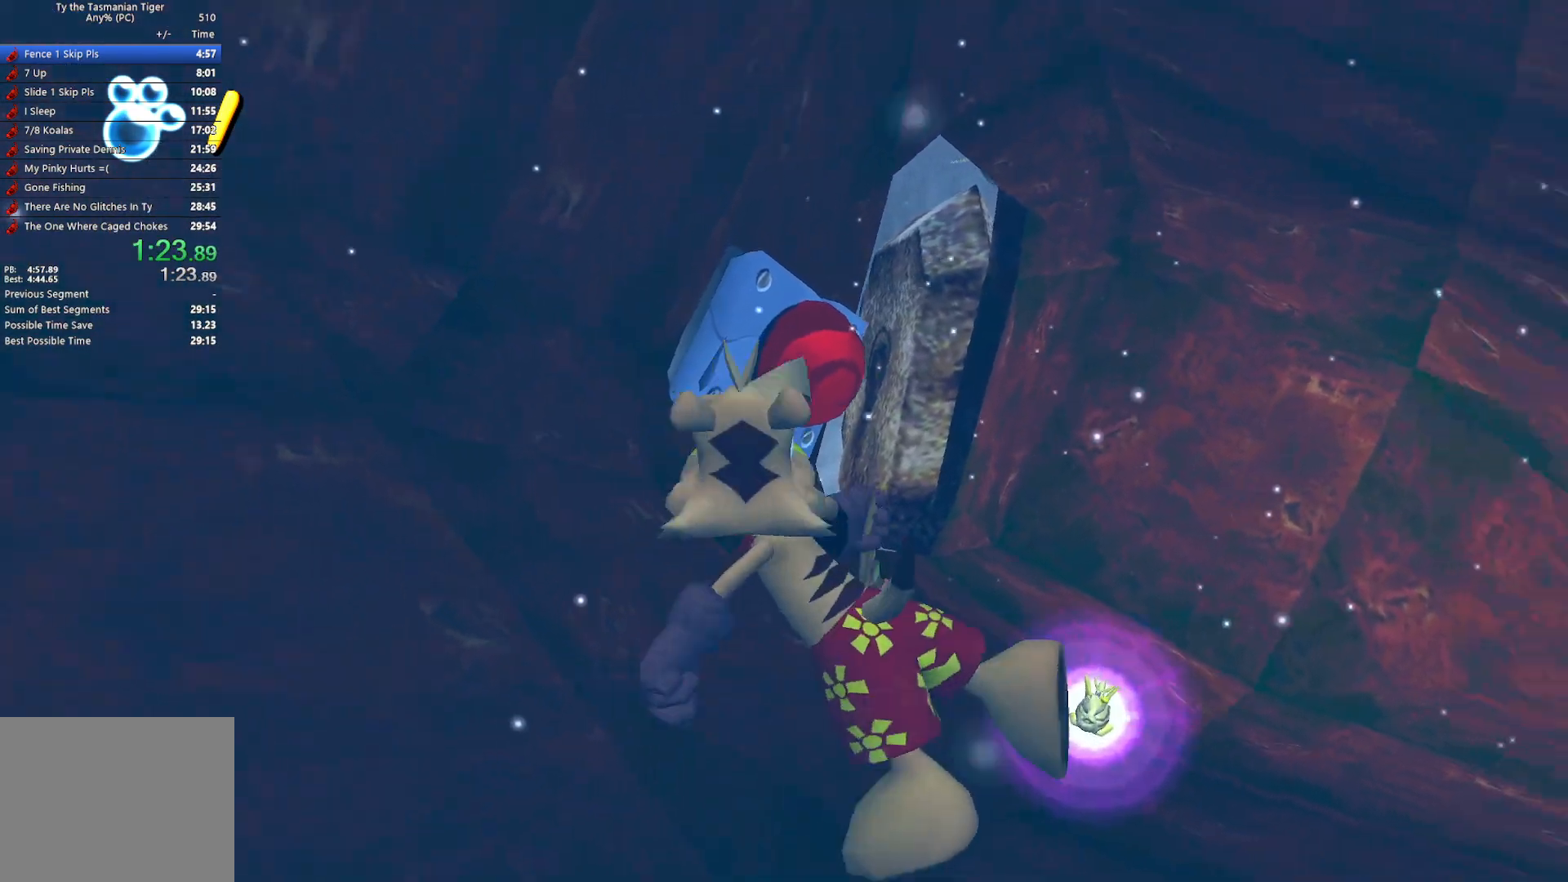
{"keys": ["space", "w"], "events": [[67, "space", "up"], [117, "space", "down"], [233, "space", "up"], [300, "space", "down"], [417, "space", "up"], [467, "space", "down"]]}
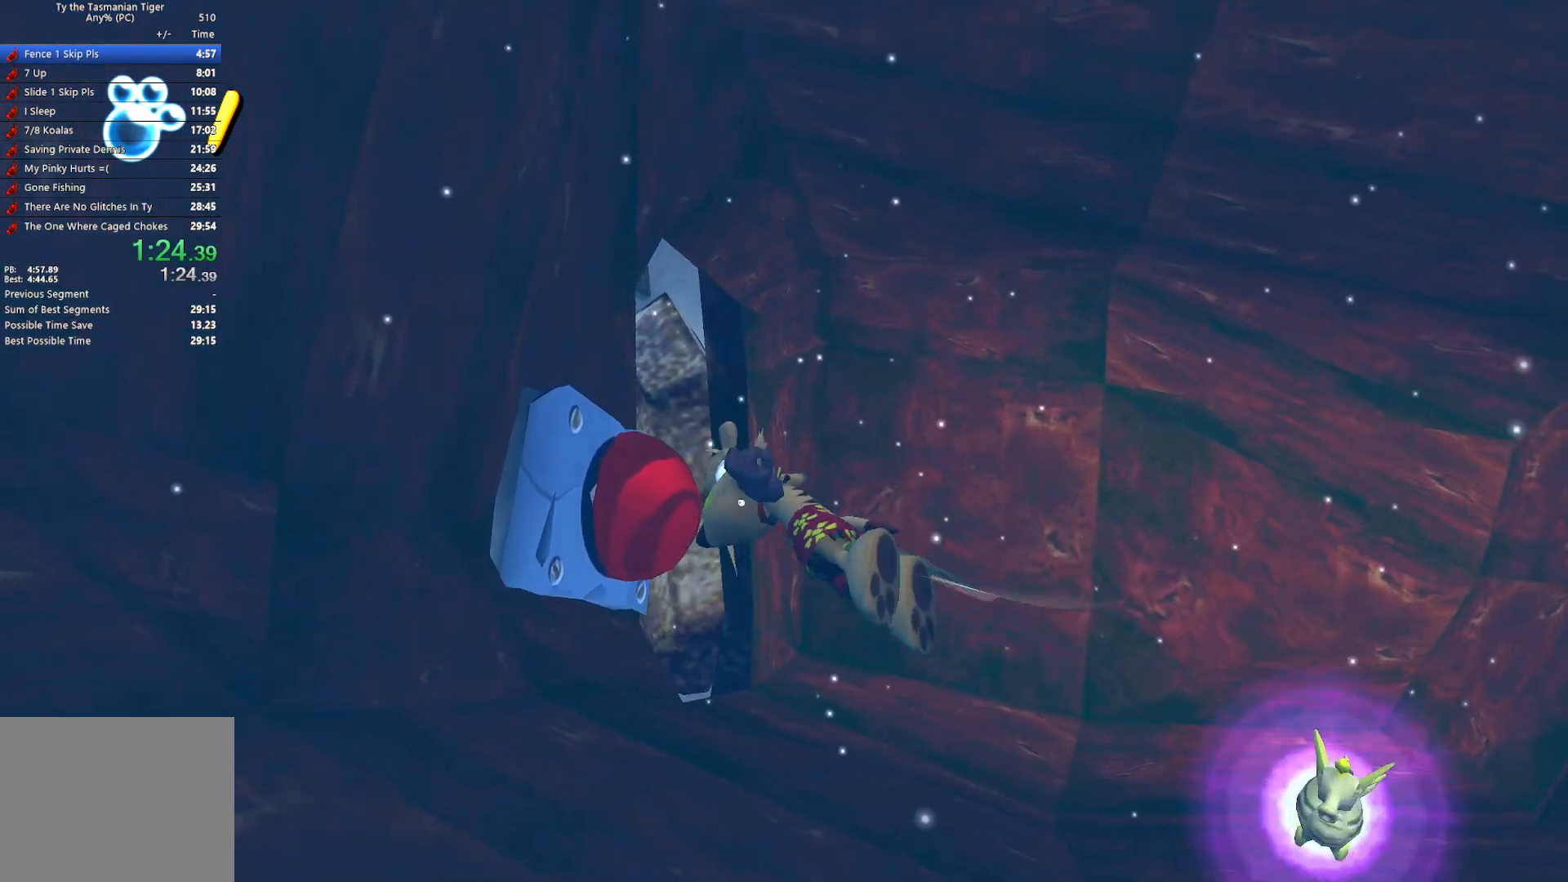
{"keys": ["space", "w"], "events": [[83, "space", "up"], [133, "space", "down"], [250, "space", "up"], [333, "space", "down"], [450, "space", "up"], [500, "space", "down"]]}
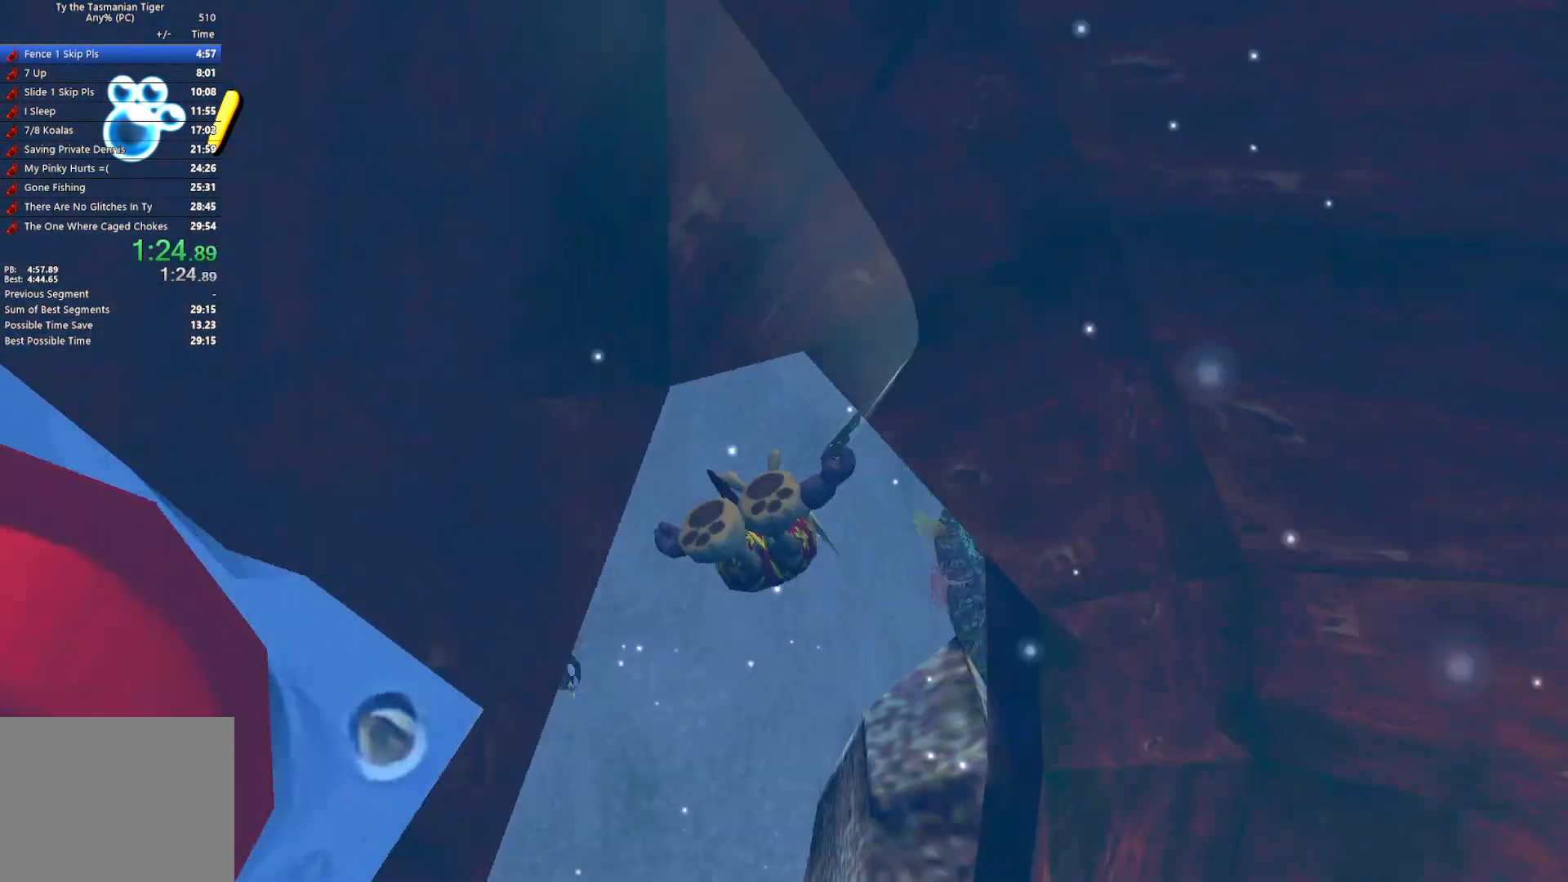
{"keys": ["w"], "events": [[117, "space", "up"], [167, "space", "down"], [283, "space", "up"], [350, "space", "down"], [467, "space", "up"]]}
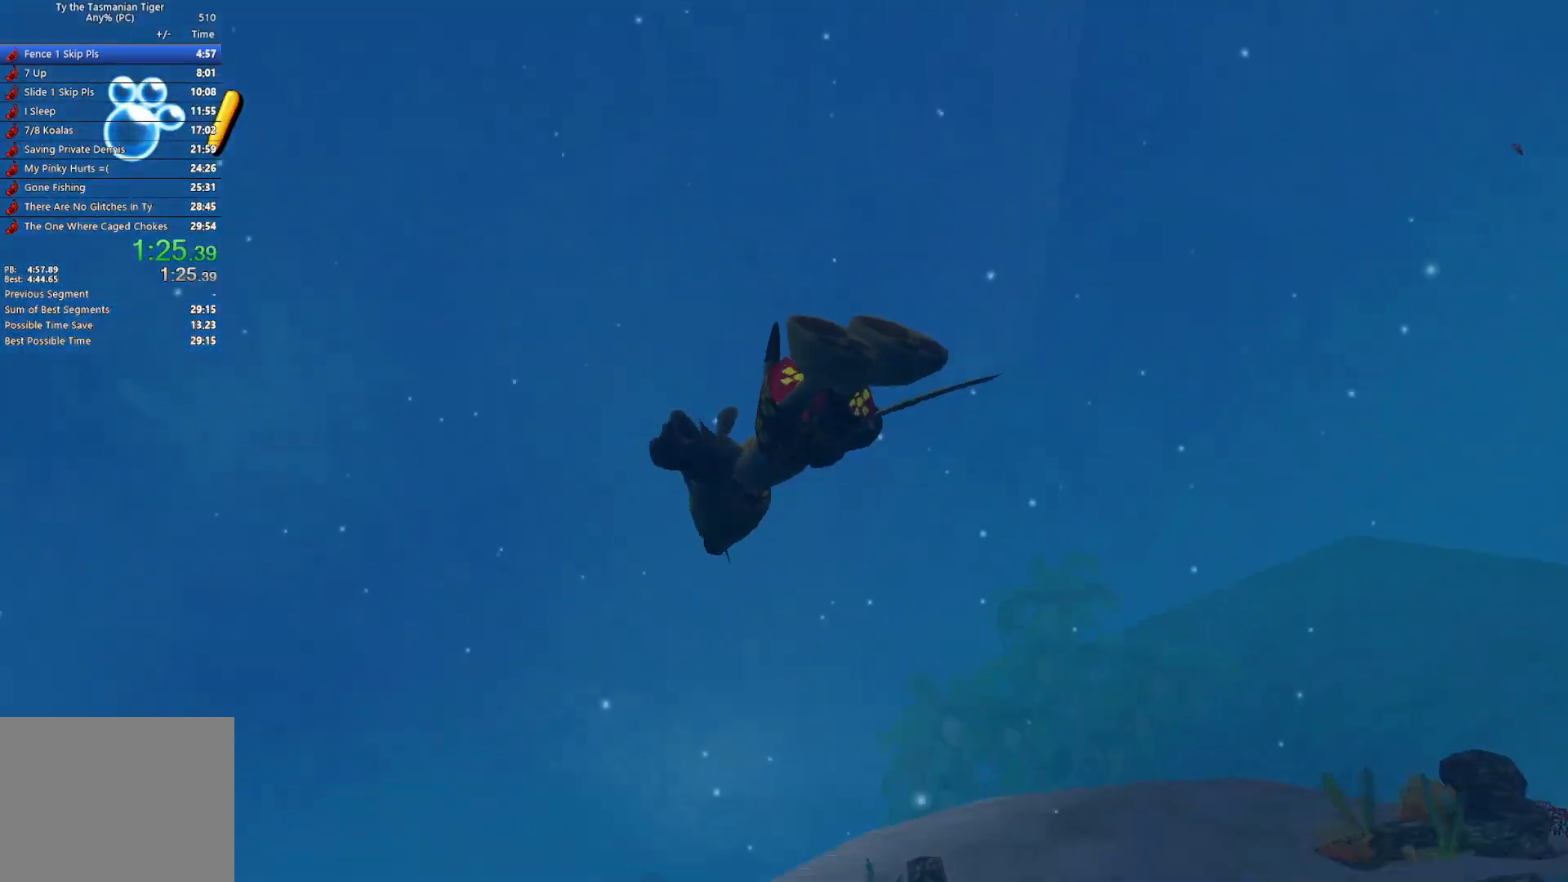
{"keys": ["w"], "events": [[33, "space", "down"], [150, "space", "up"]]}
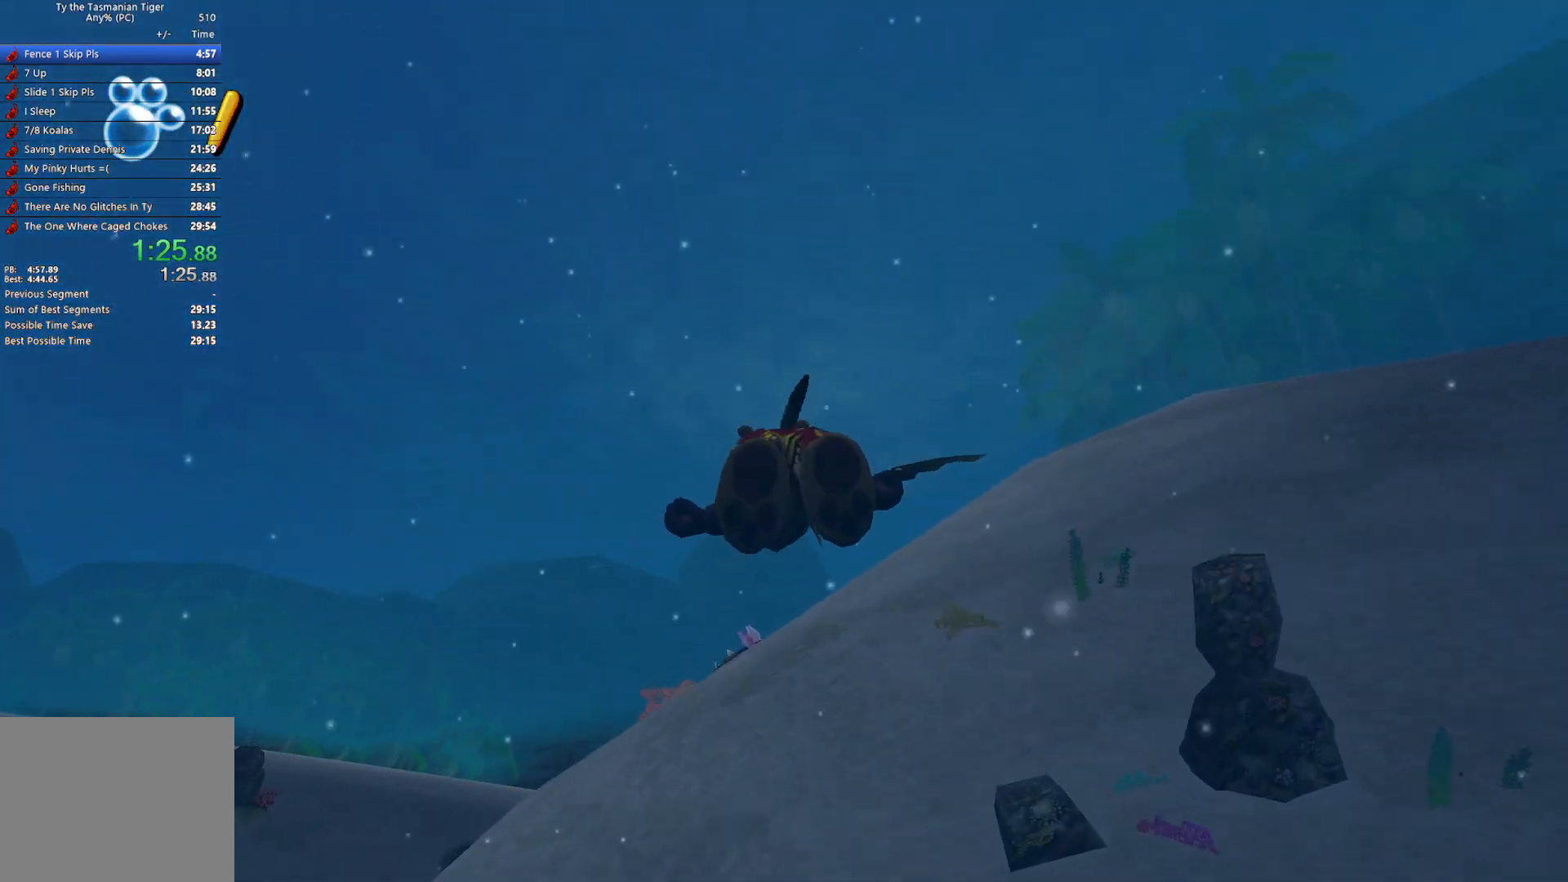
{"keys": ["w"], "events": []}
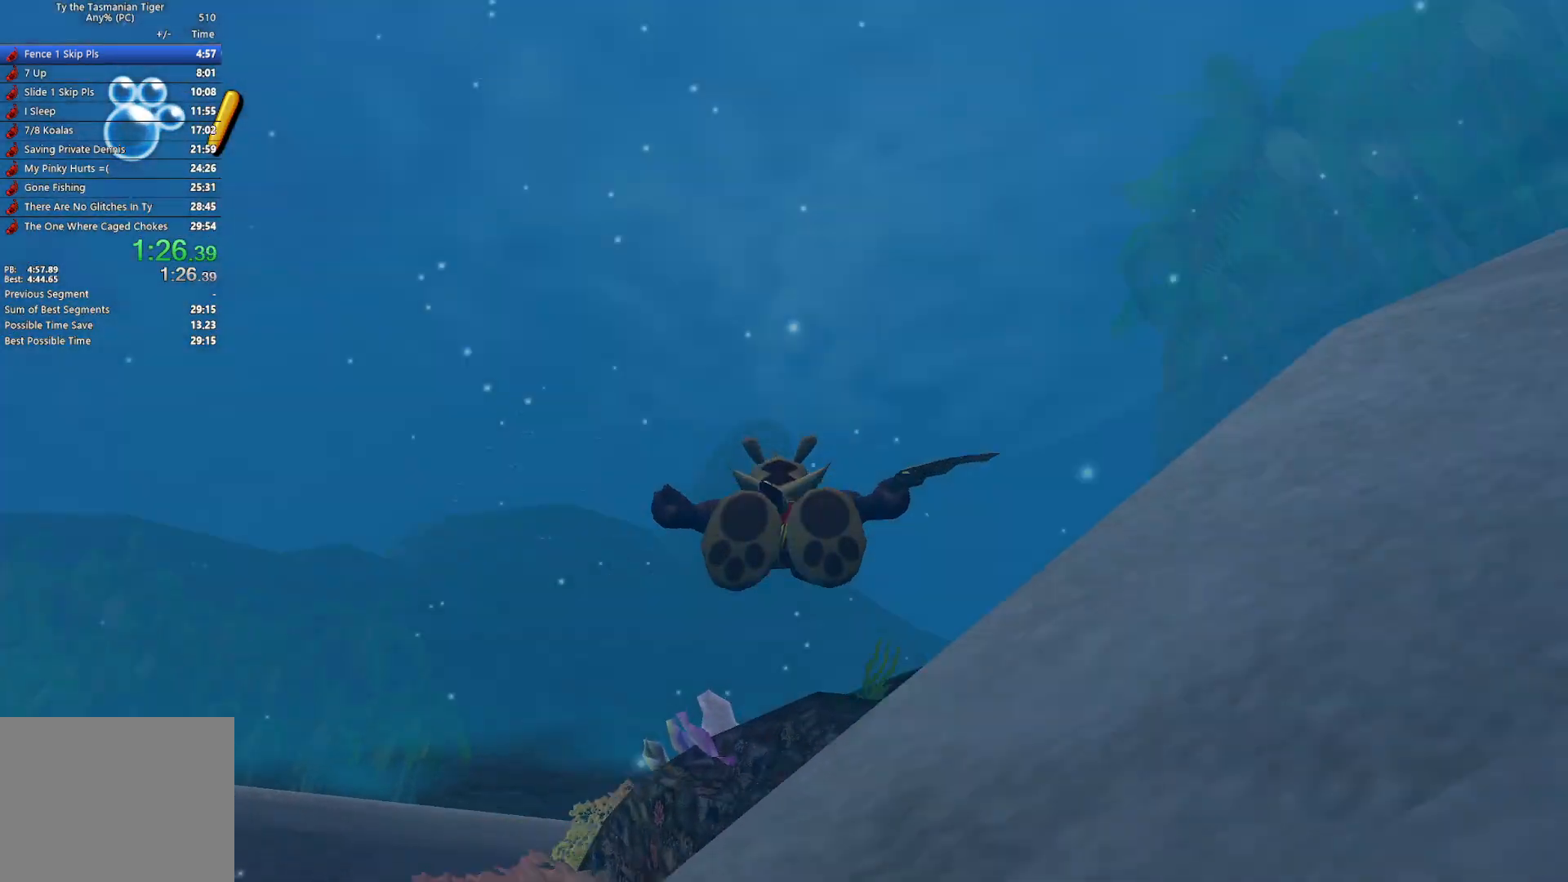
{"keys": ["w"], "events": []}
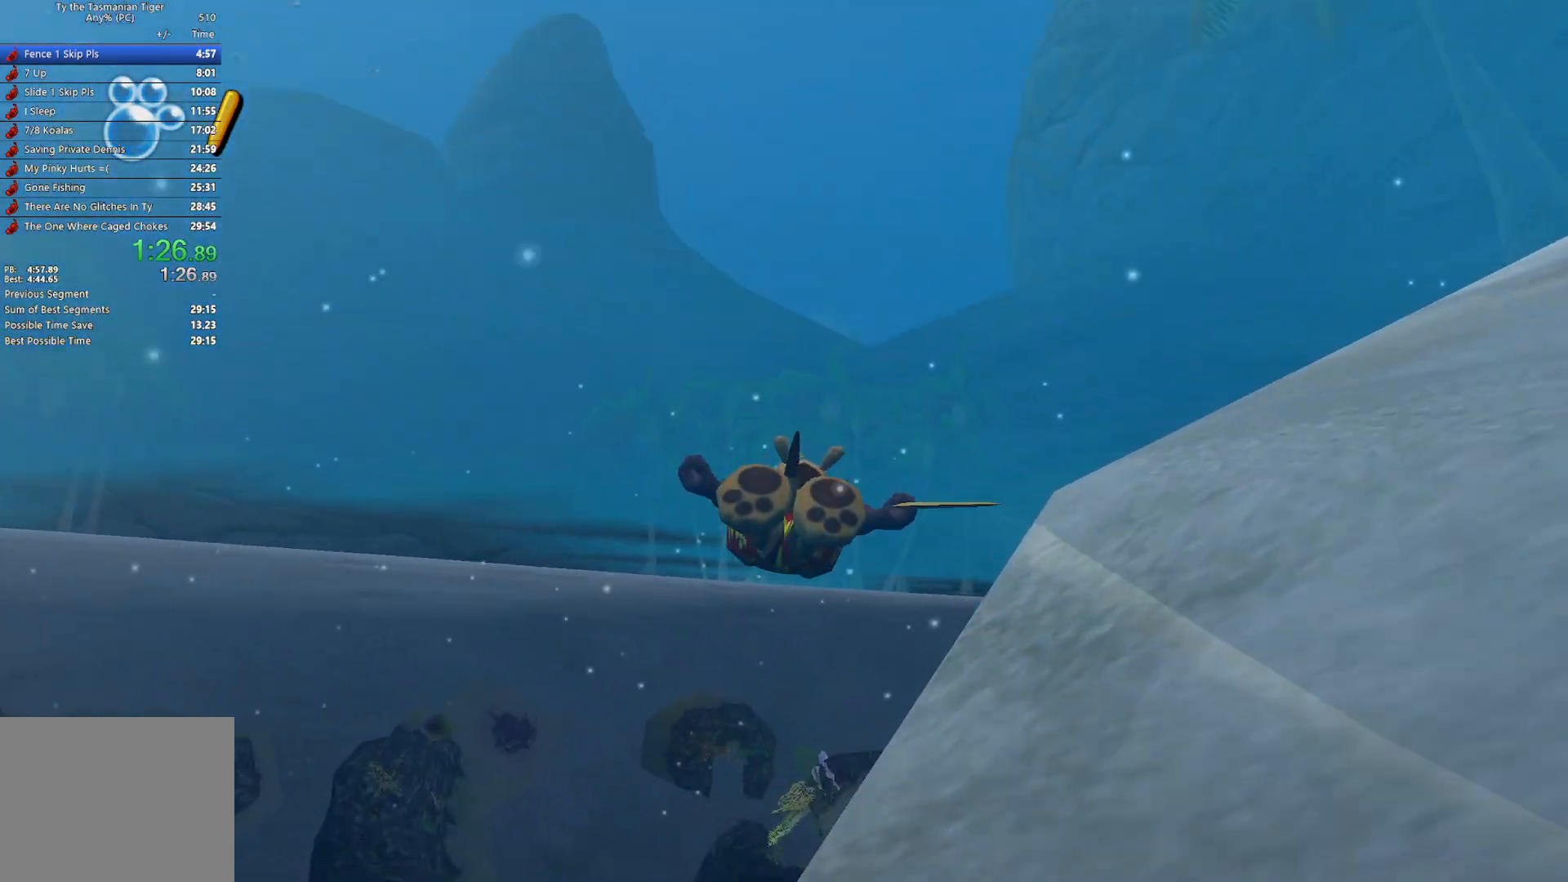
{"keys": ["w"], "events": []}
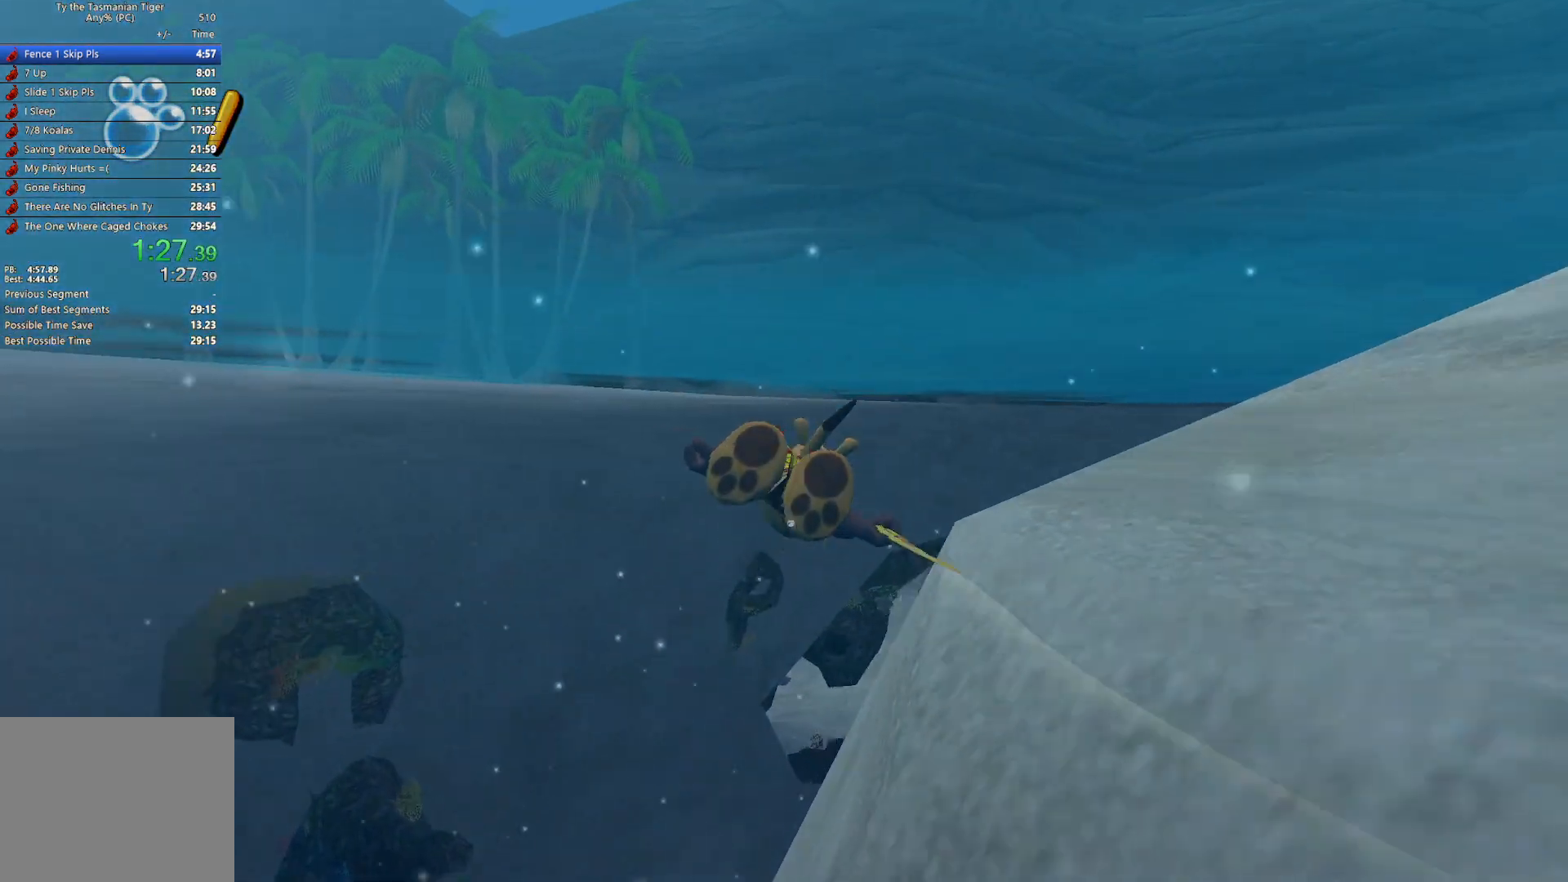
{"keys": ["w"], "events": []}
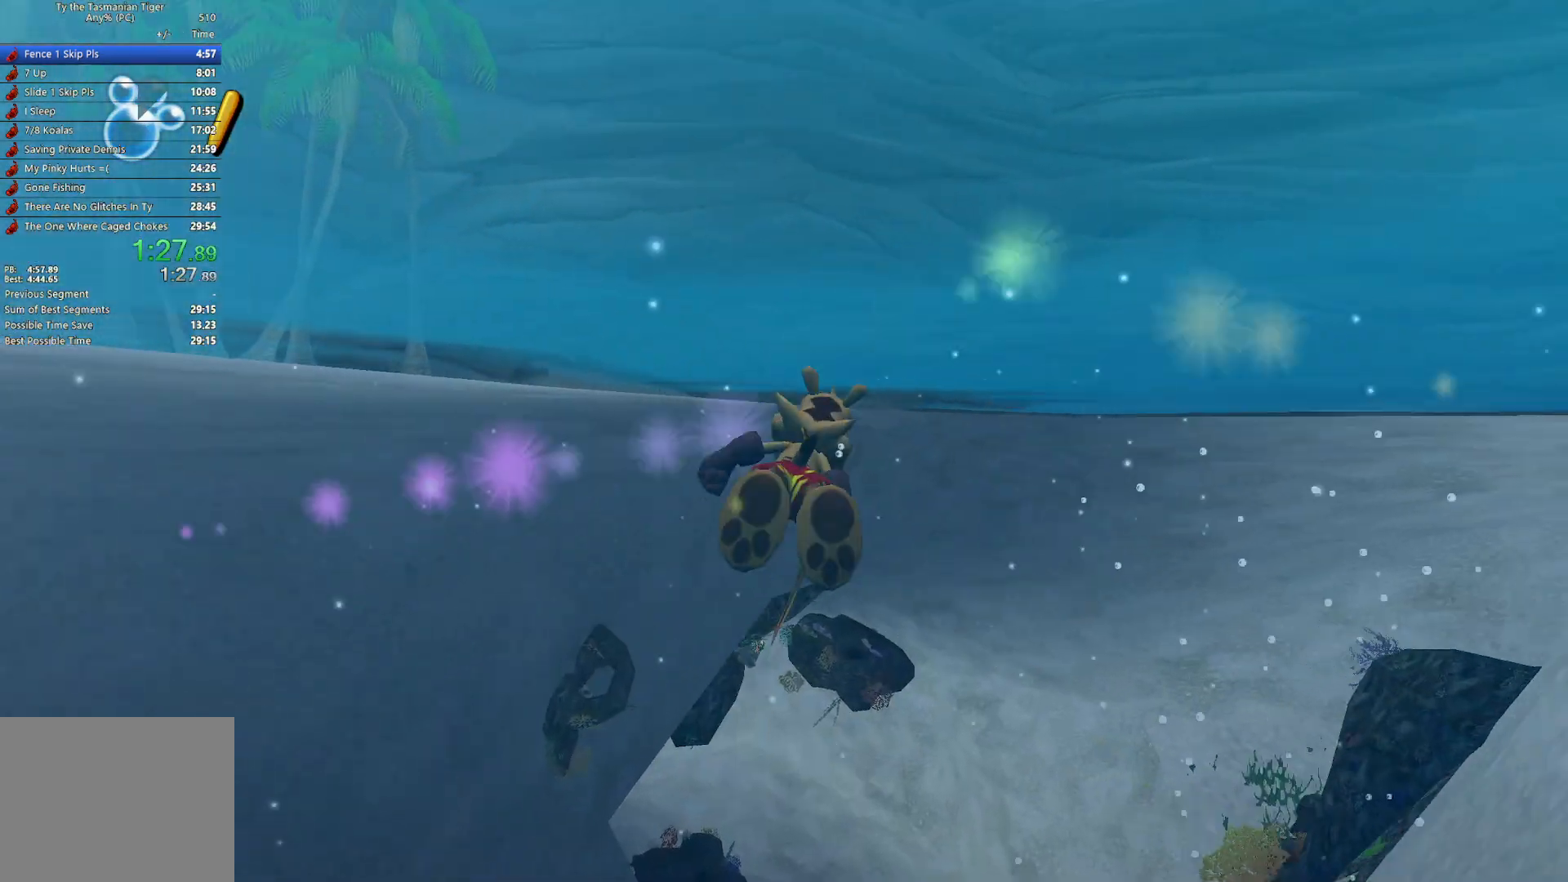
{"keys": ["w"], "events": []}
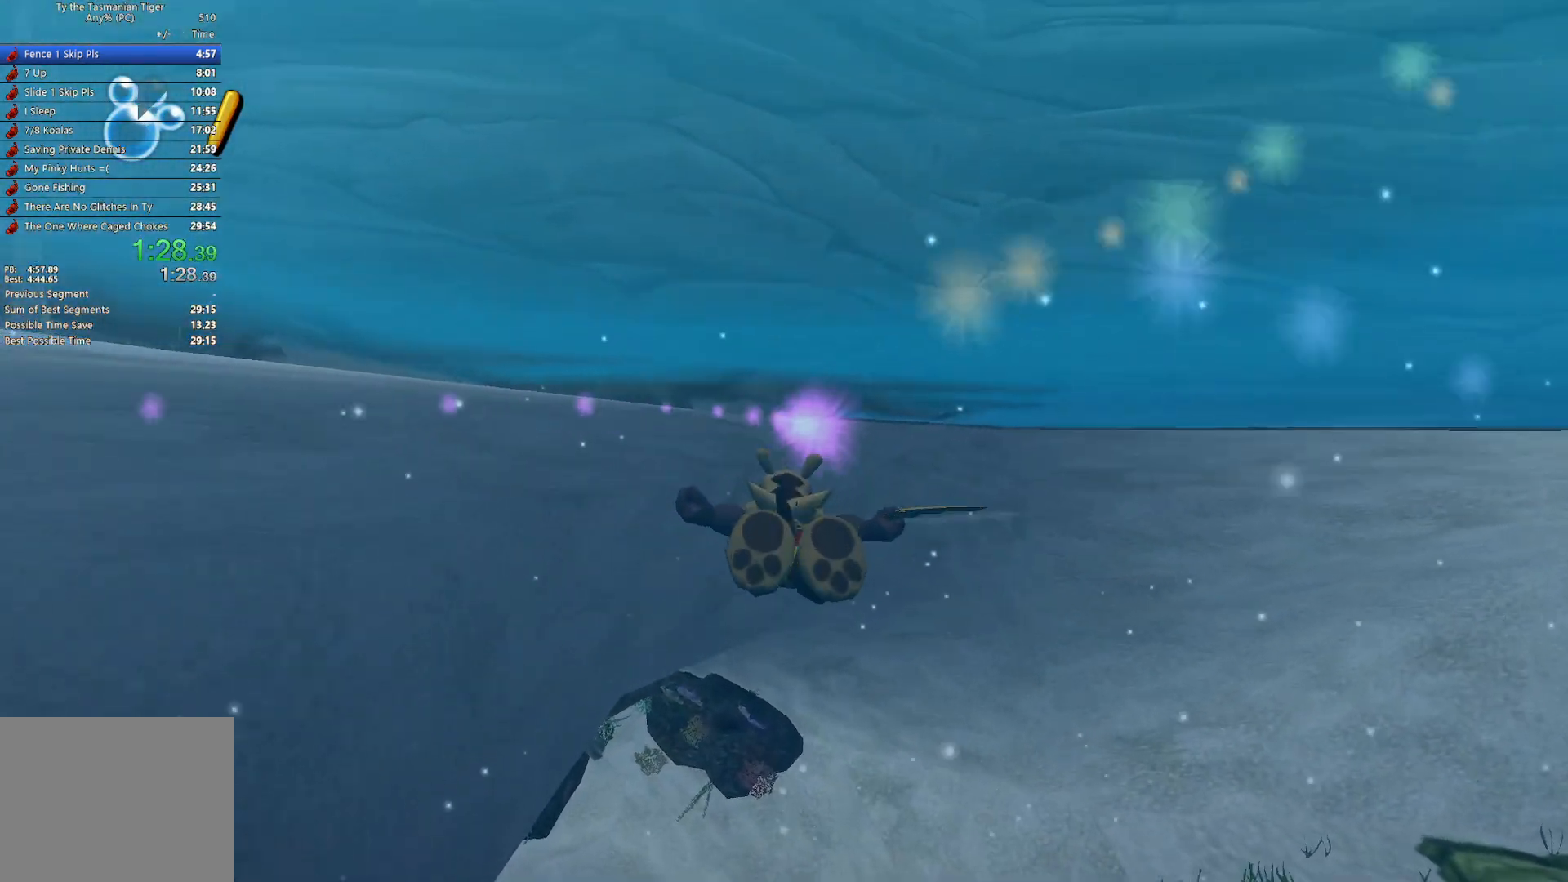
{"keys": ["w"], "events": []}